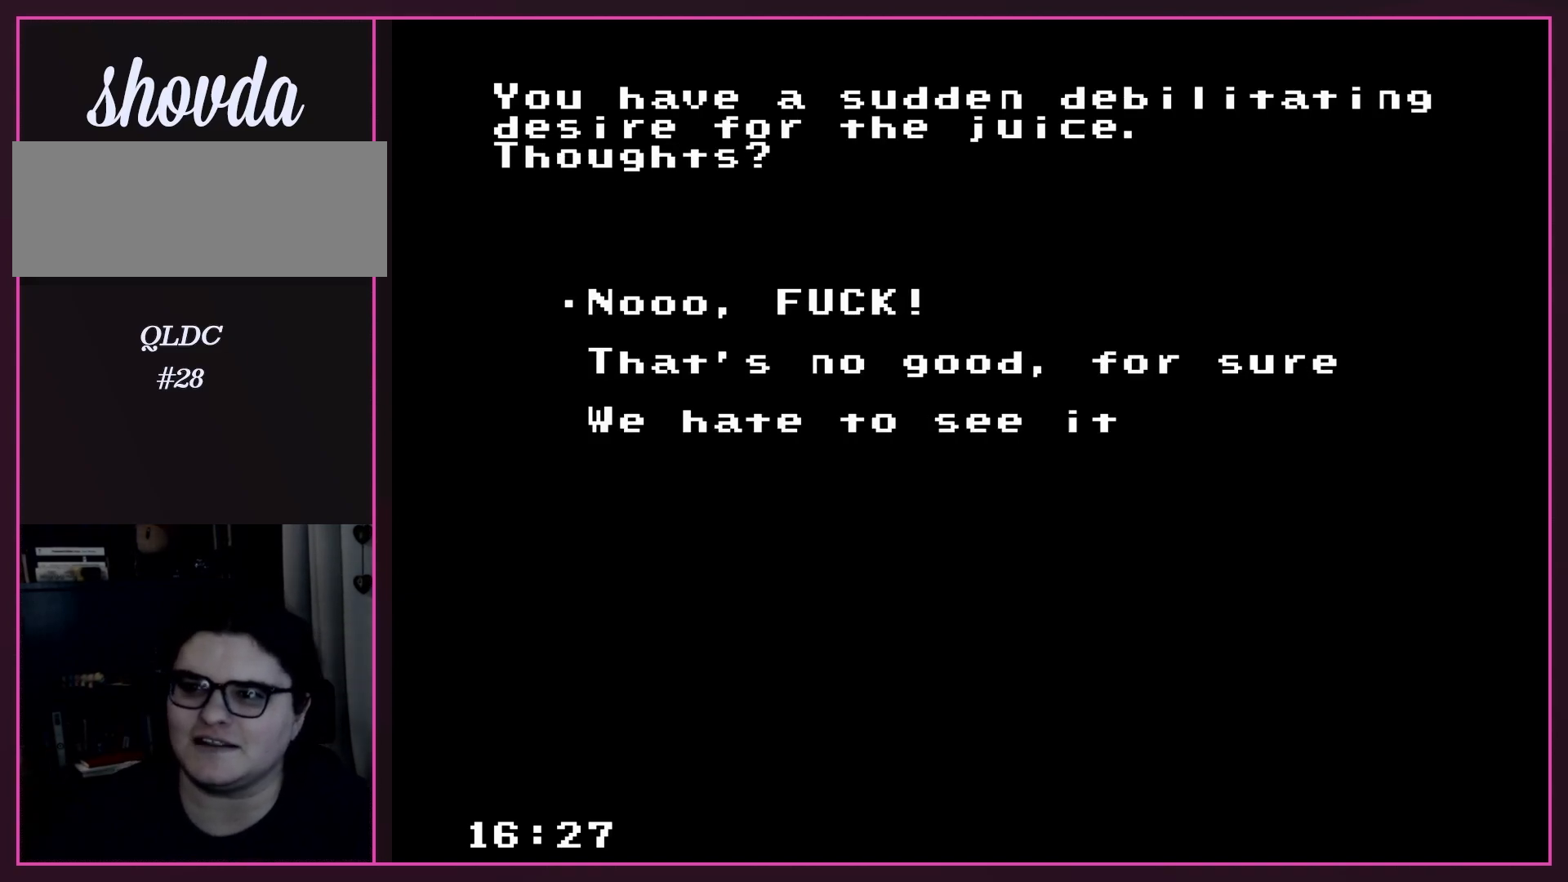
Gameplay with a controller (Nintendo layout); each line is a JSON object with the inputs held at the frame after it. "events" lists button and stick changes between this image and that frame as [ms after this image, input, new state], when the widget could be followed in between. Not read: L3 R3.
{"buttons": [], "events": []}
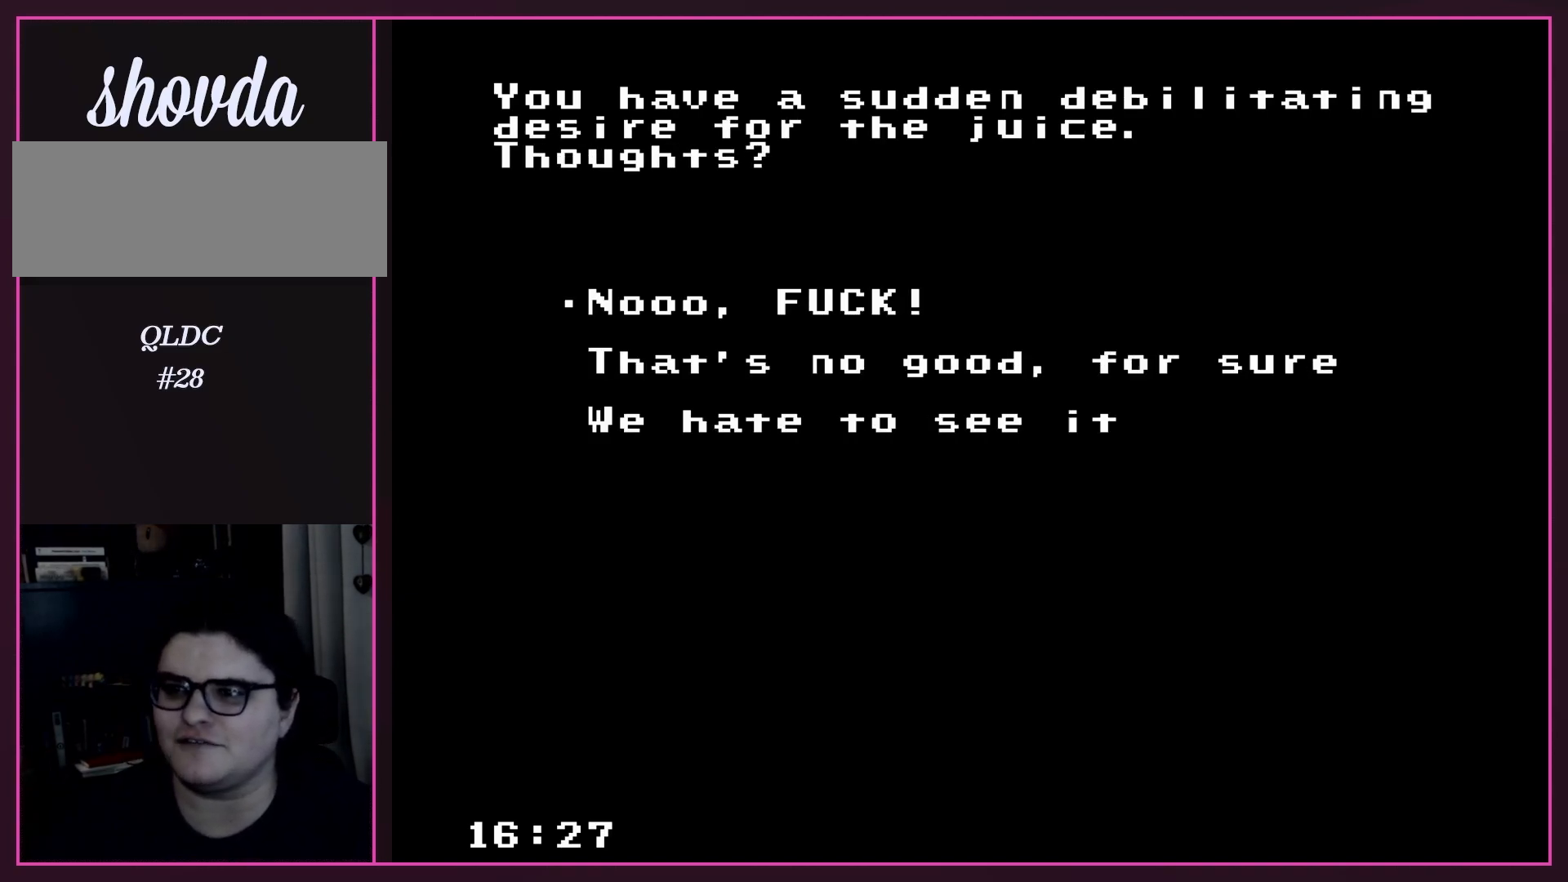
{"buttons": [], "events": []}
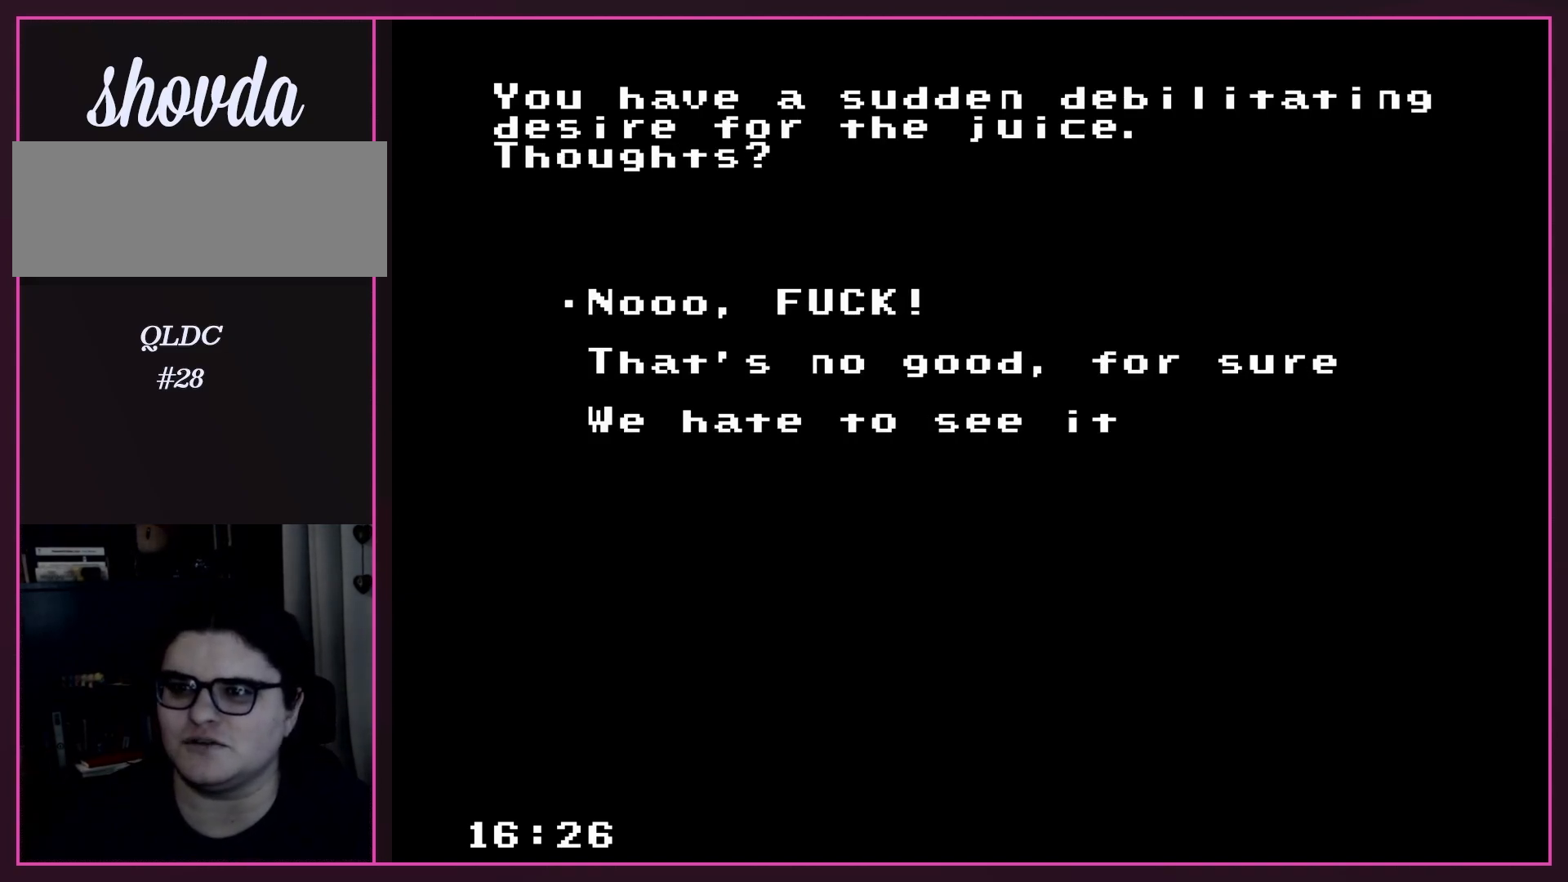
{"buttons": [], "events": []}
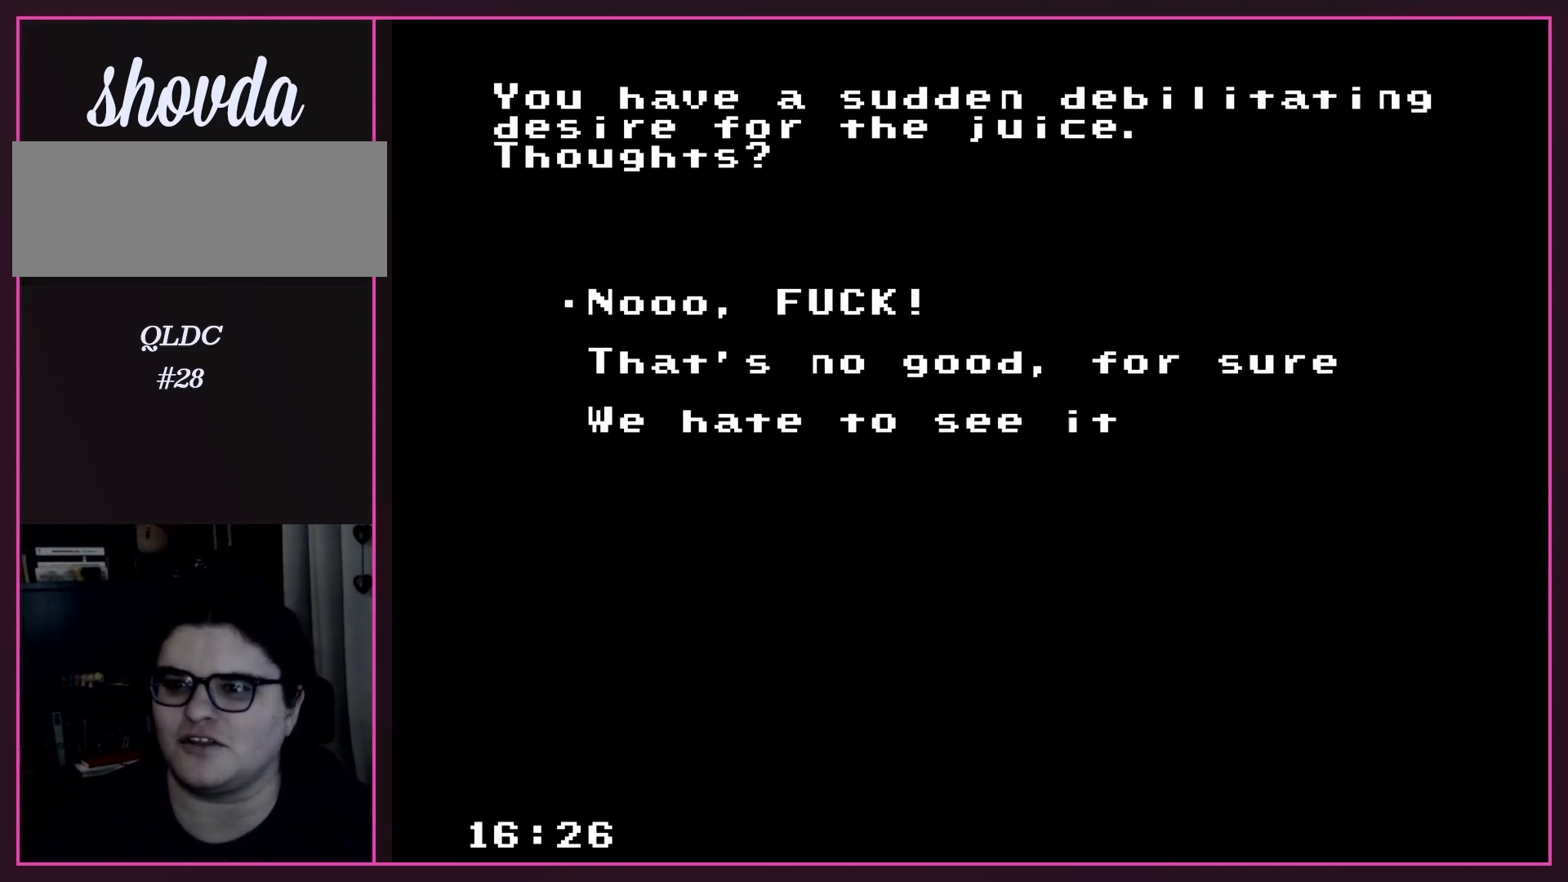
{"buttons": [], "events": []}
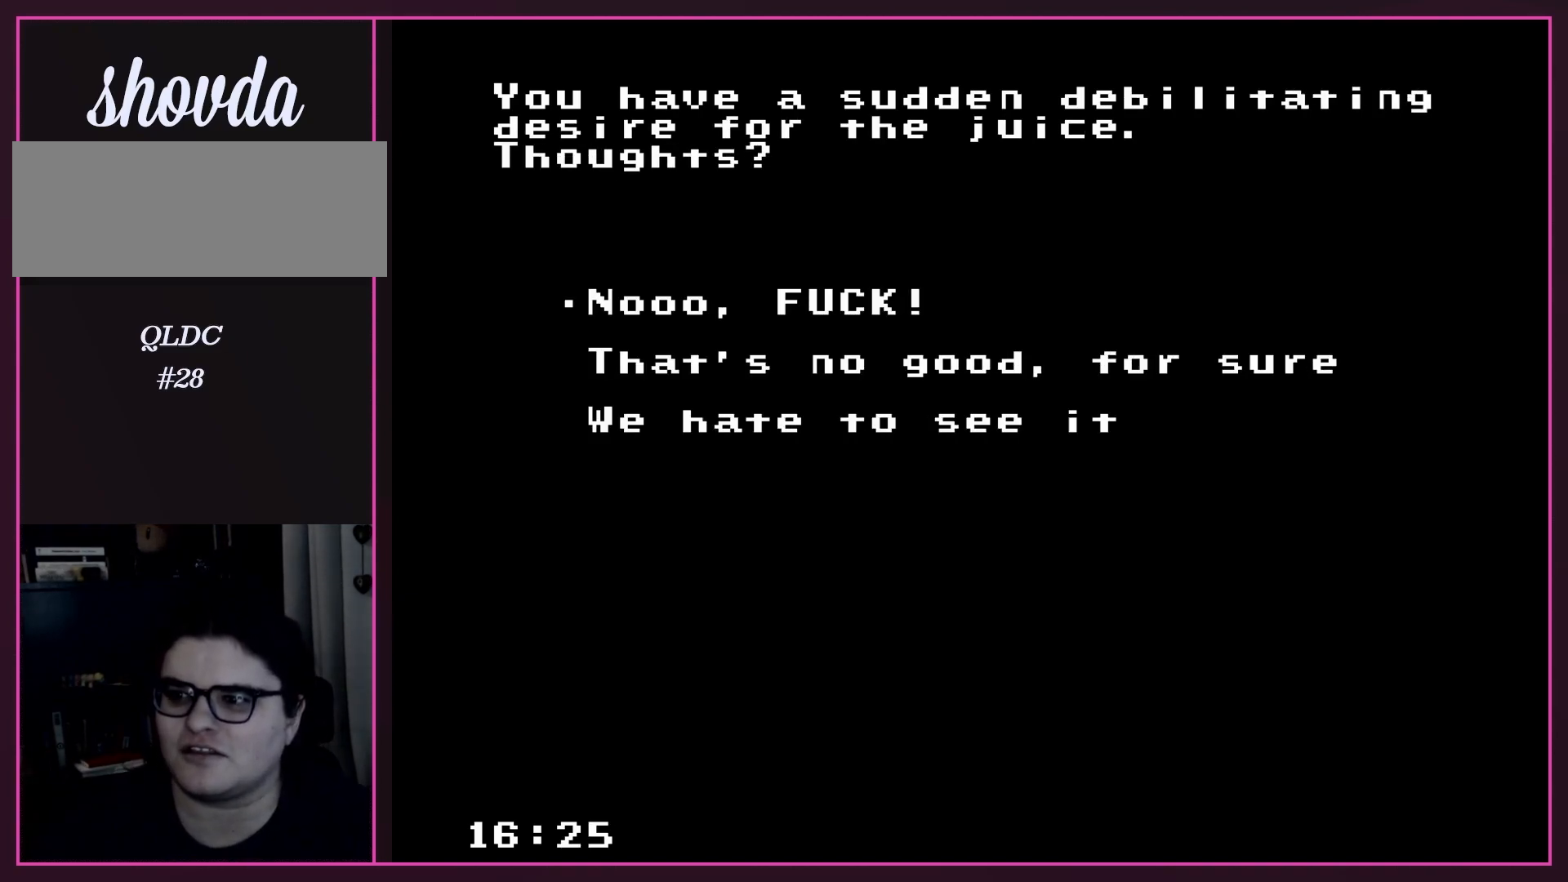
{"buttons": [], "events": []}
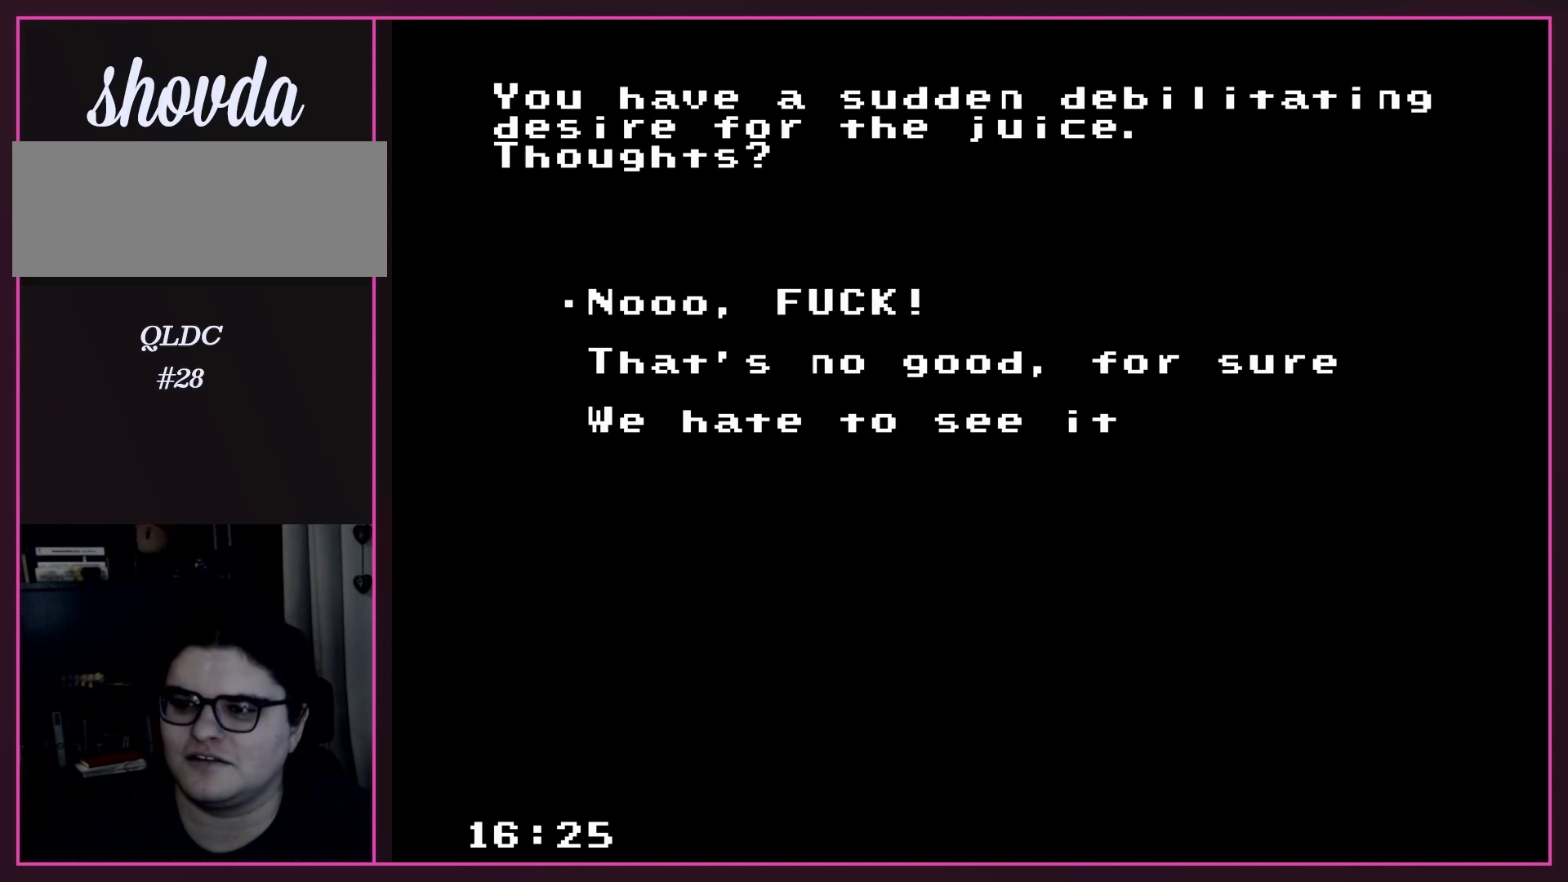
{"buttons": [], "events": [[350, "DPAD_DOWN", "down"], [467, "DPAD_DOWN", "up"]]}
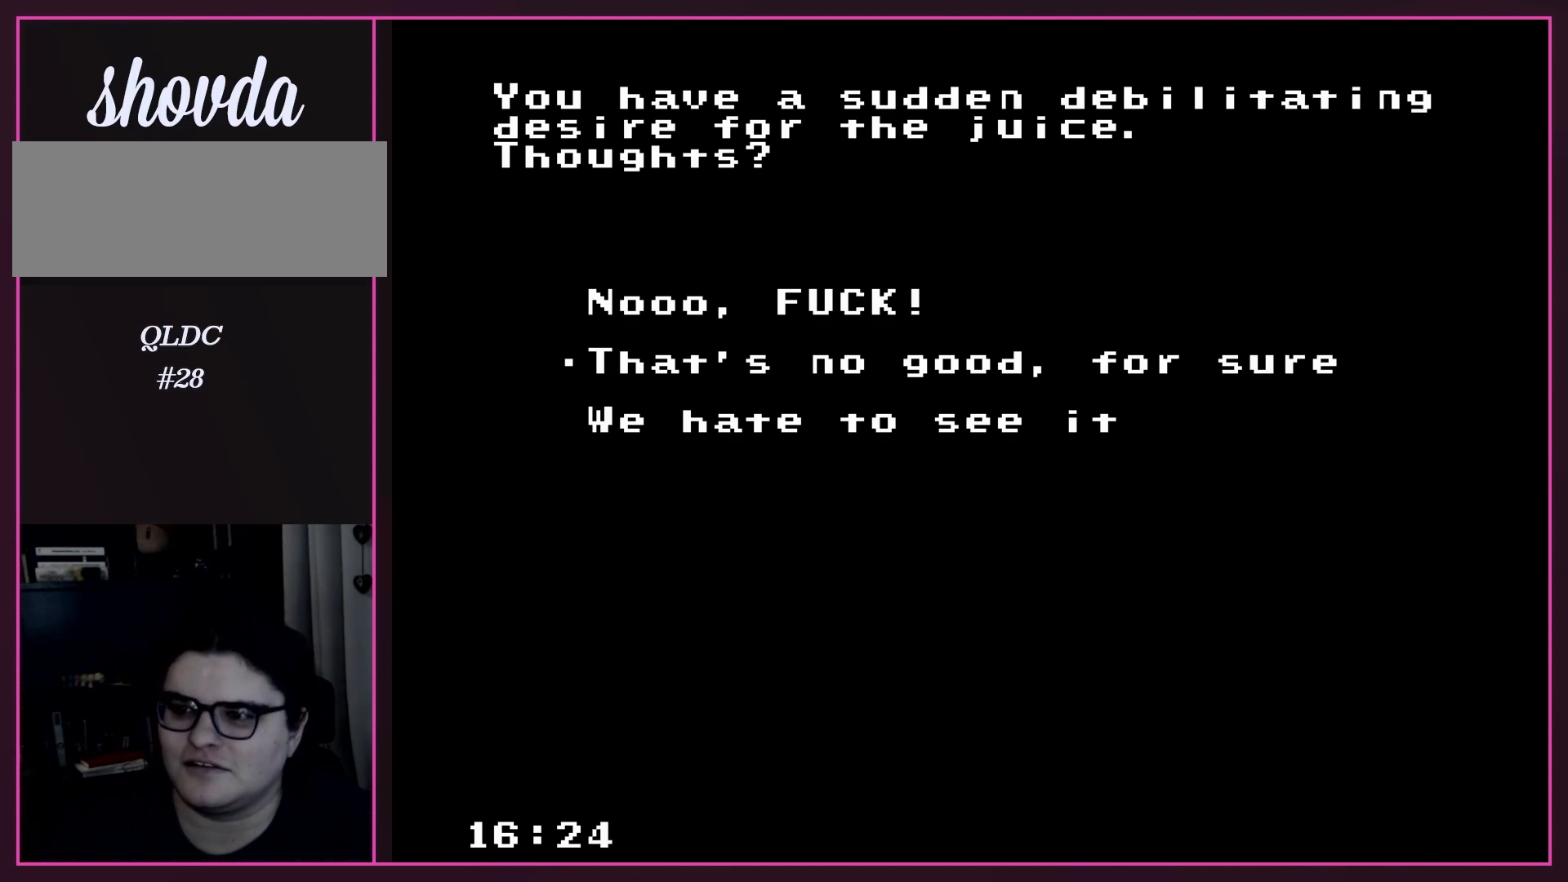
{"buttons": ["A"], "events": [[67, "DPAD_DOWN", "down"], [167, "DPAD_DOWN", "up"], [417, "A", "down"]]}
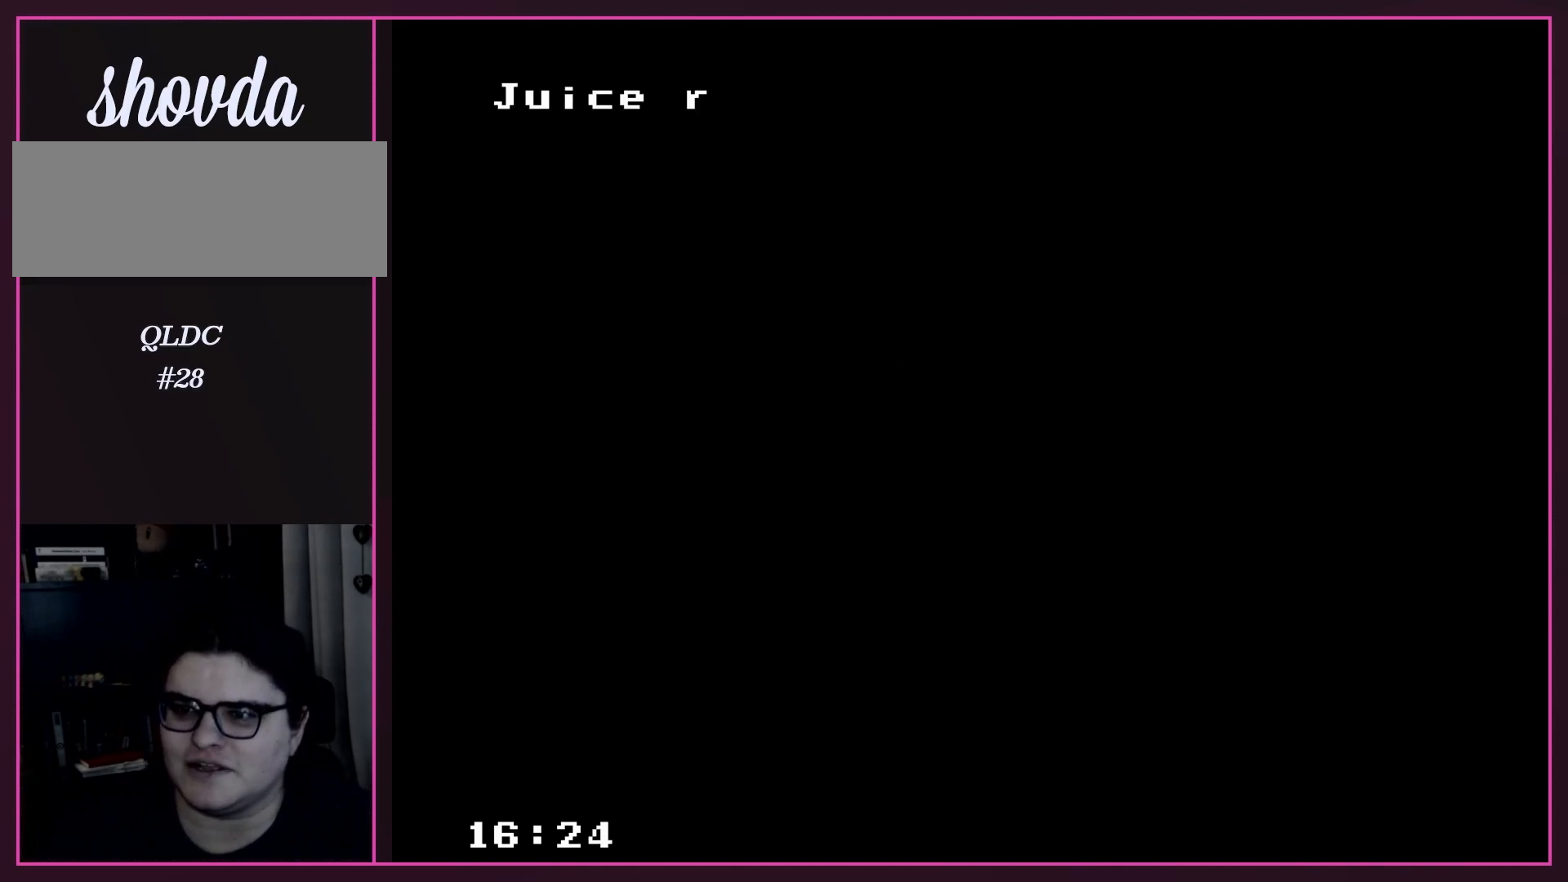
{"buttons": [], "events": [[100, "A", "up"]]}
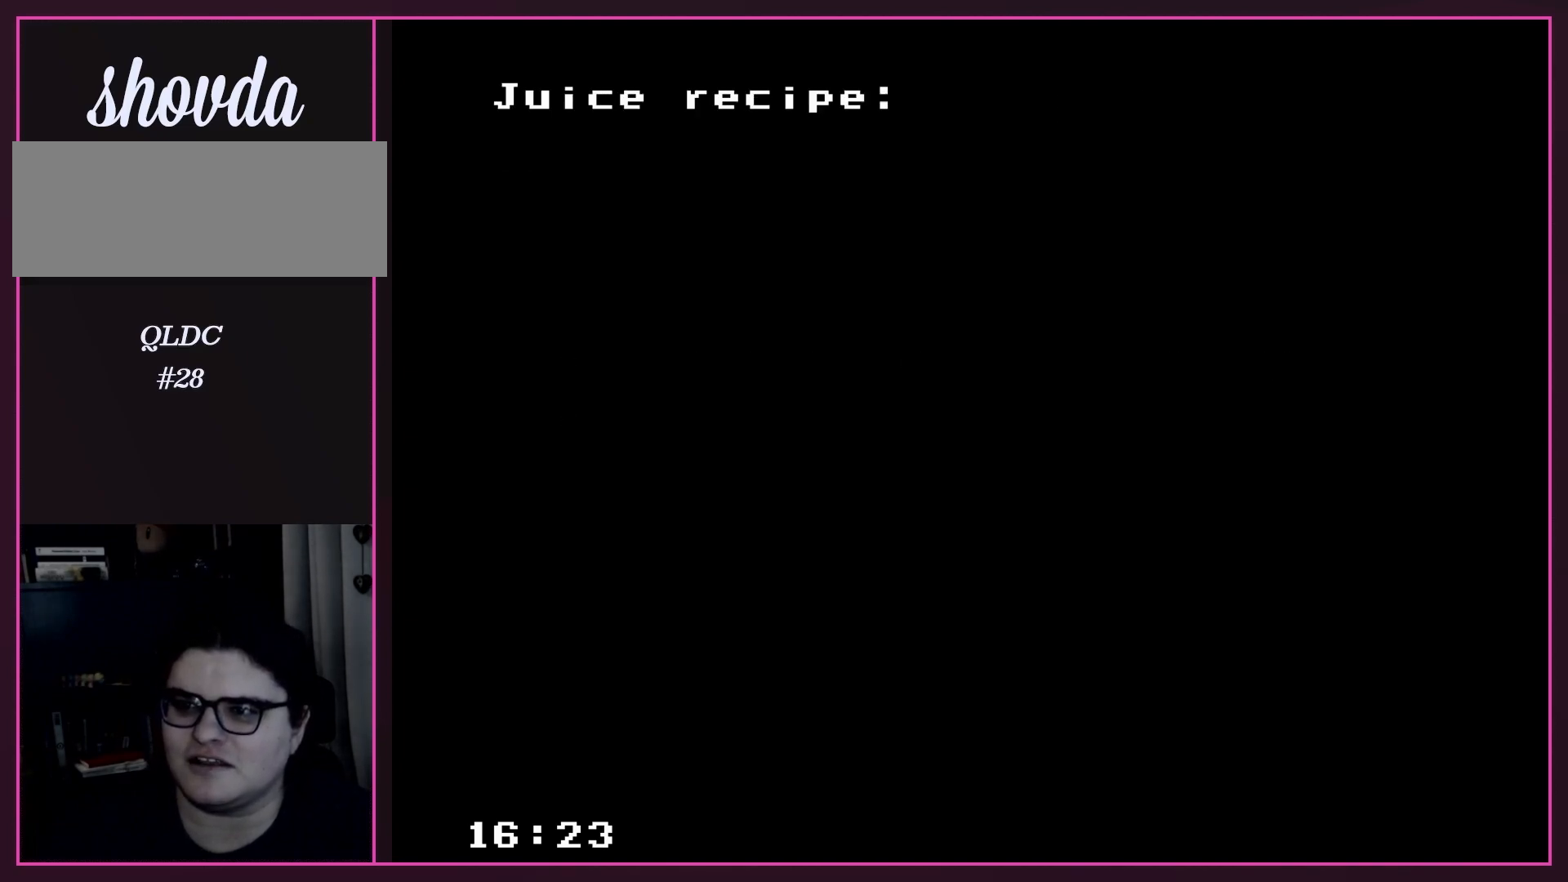
{"buttons": [], "events": [[283, "A", "down"], [450, "A", "up"]]}
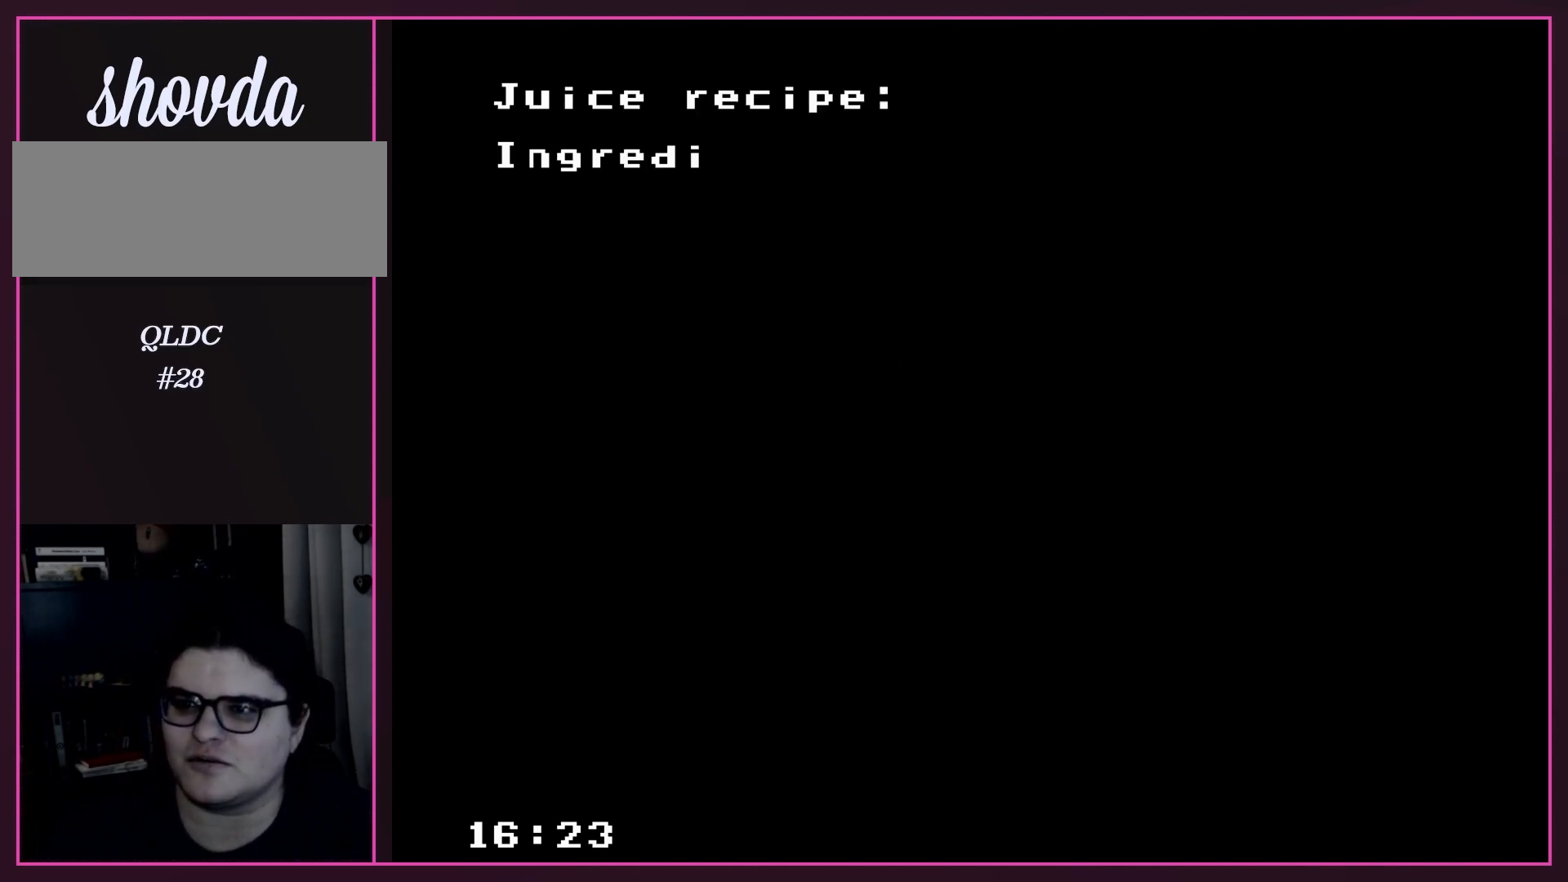
{"buttons": [], "events": [[133, "B", "down"], [250, "B", "up"]]}
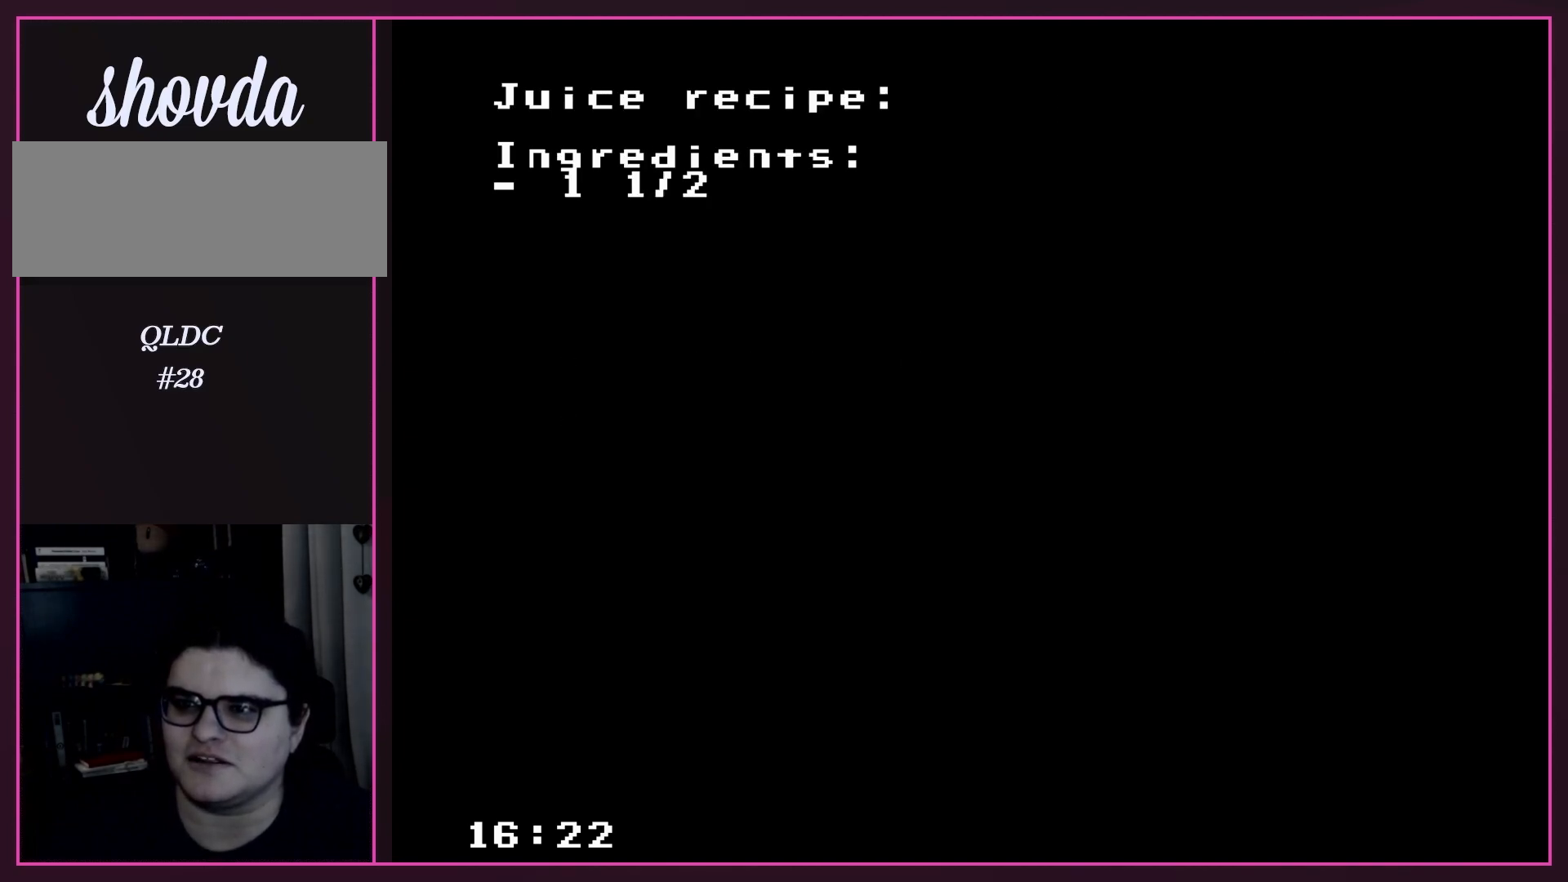
{"buttons": [], "events": [[67, "A", "down"], [200, "A", "up"]]}
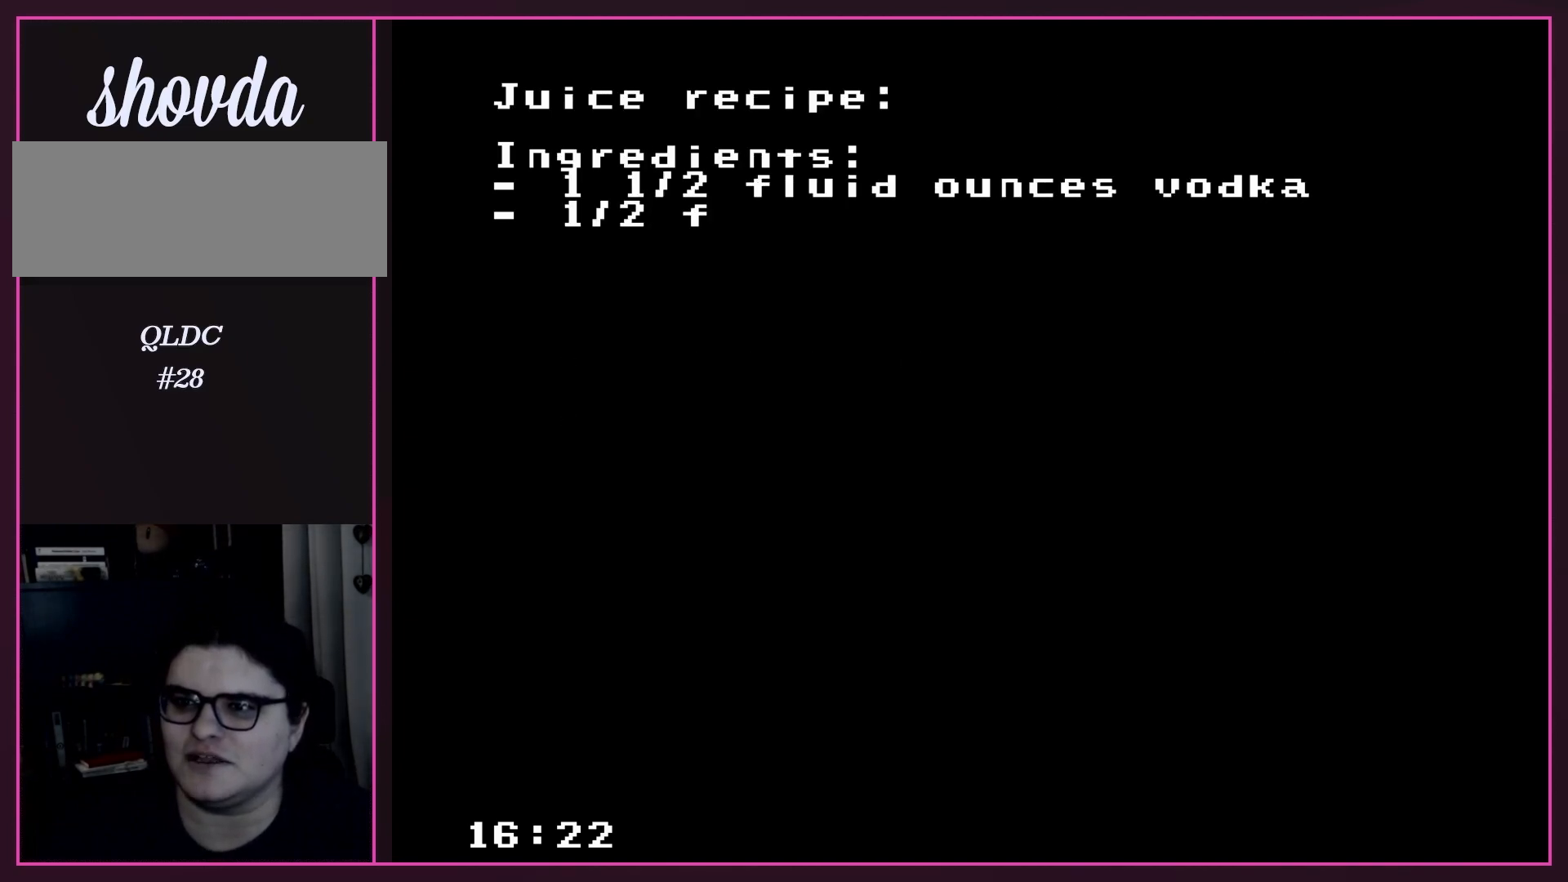
{"buttons": [], "events": []}
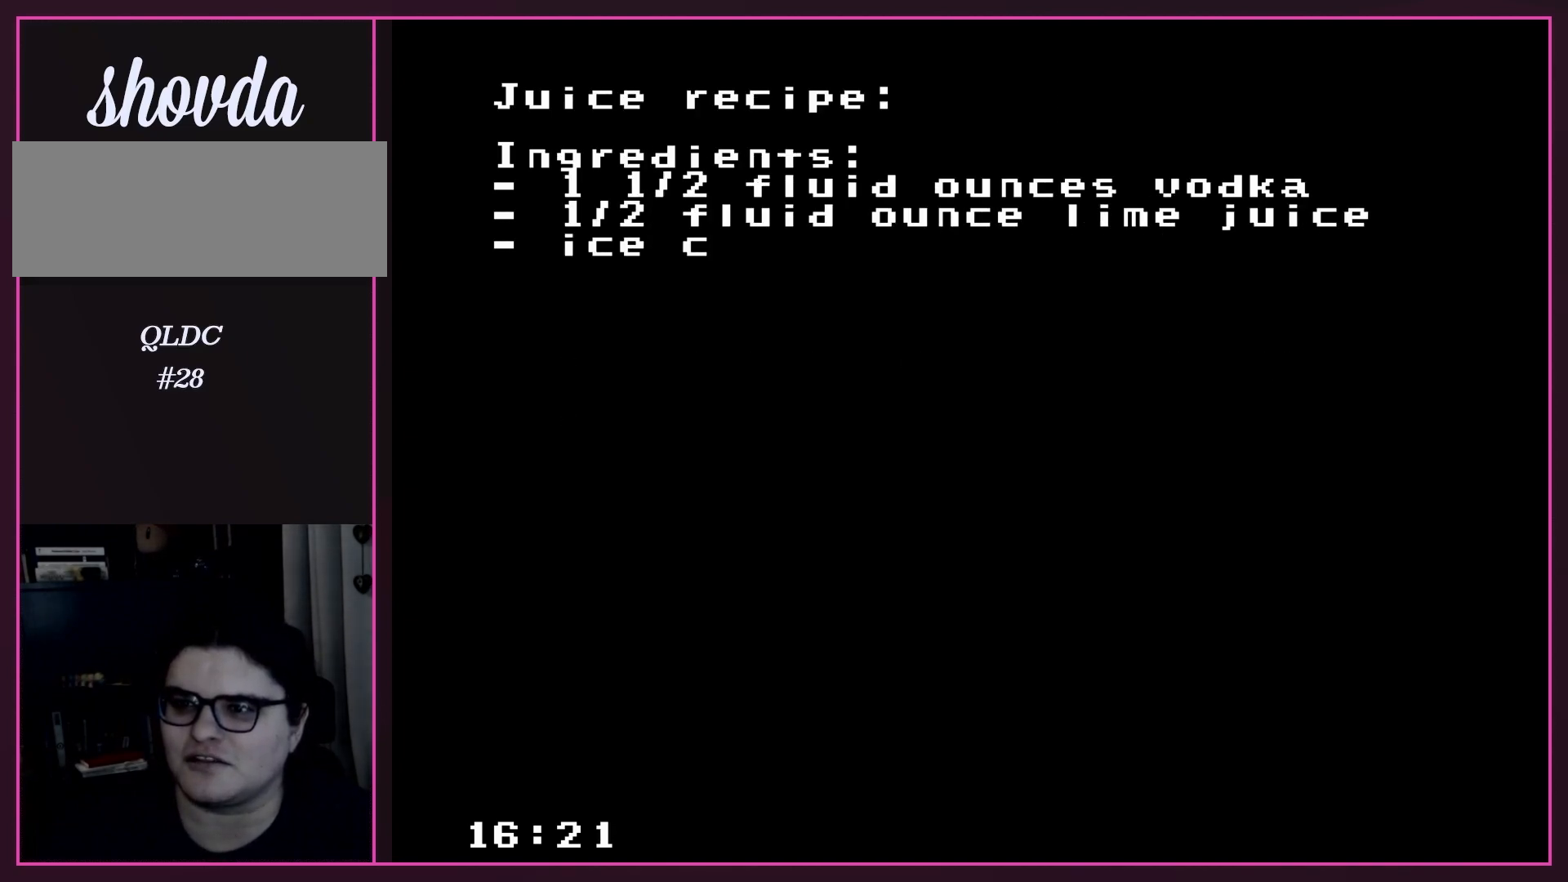
{"buttons": [], "events": [[283, "B", "down"], [500, "B", "up"]]}
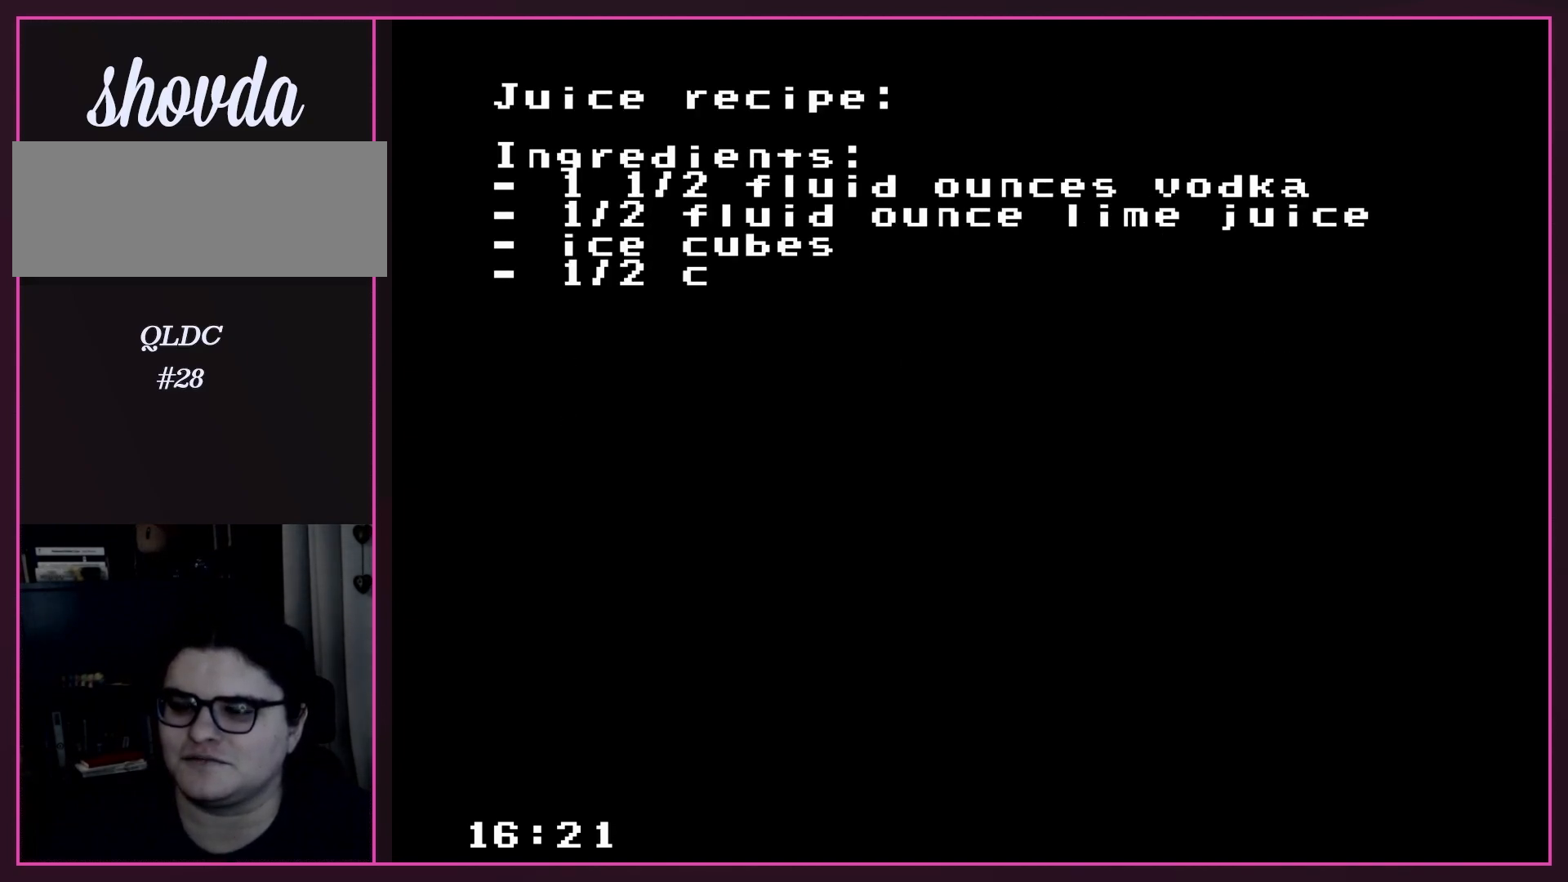
{"buttons": [], "events": [[100, "A", "down"], [217, "A", "up"]]}
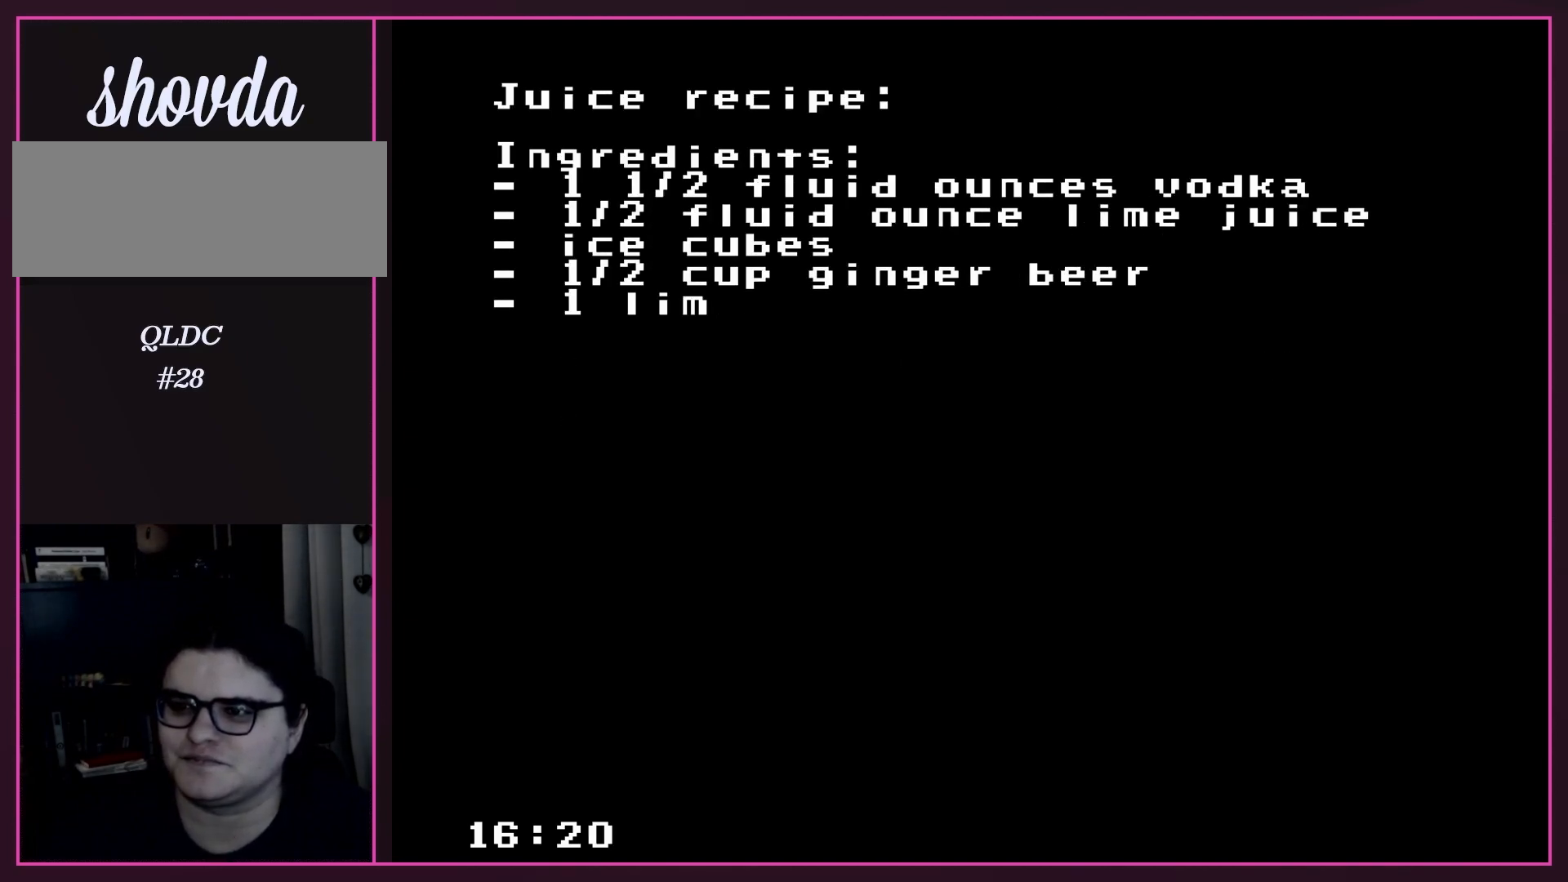
{"buttons": [], "events": [[133, "A", "down"], [433, "A", "up"]]}
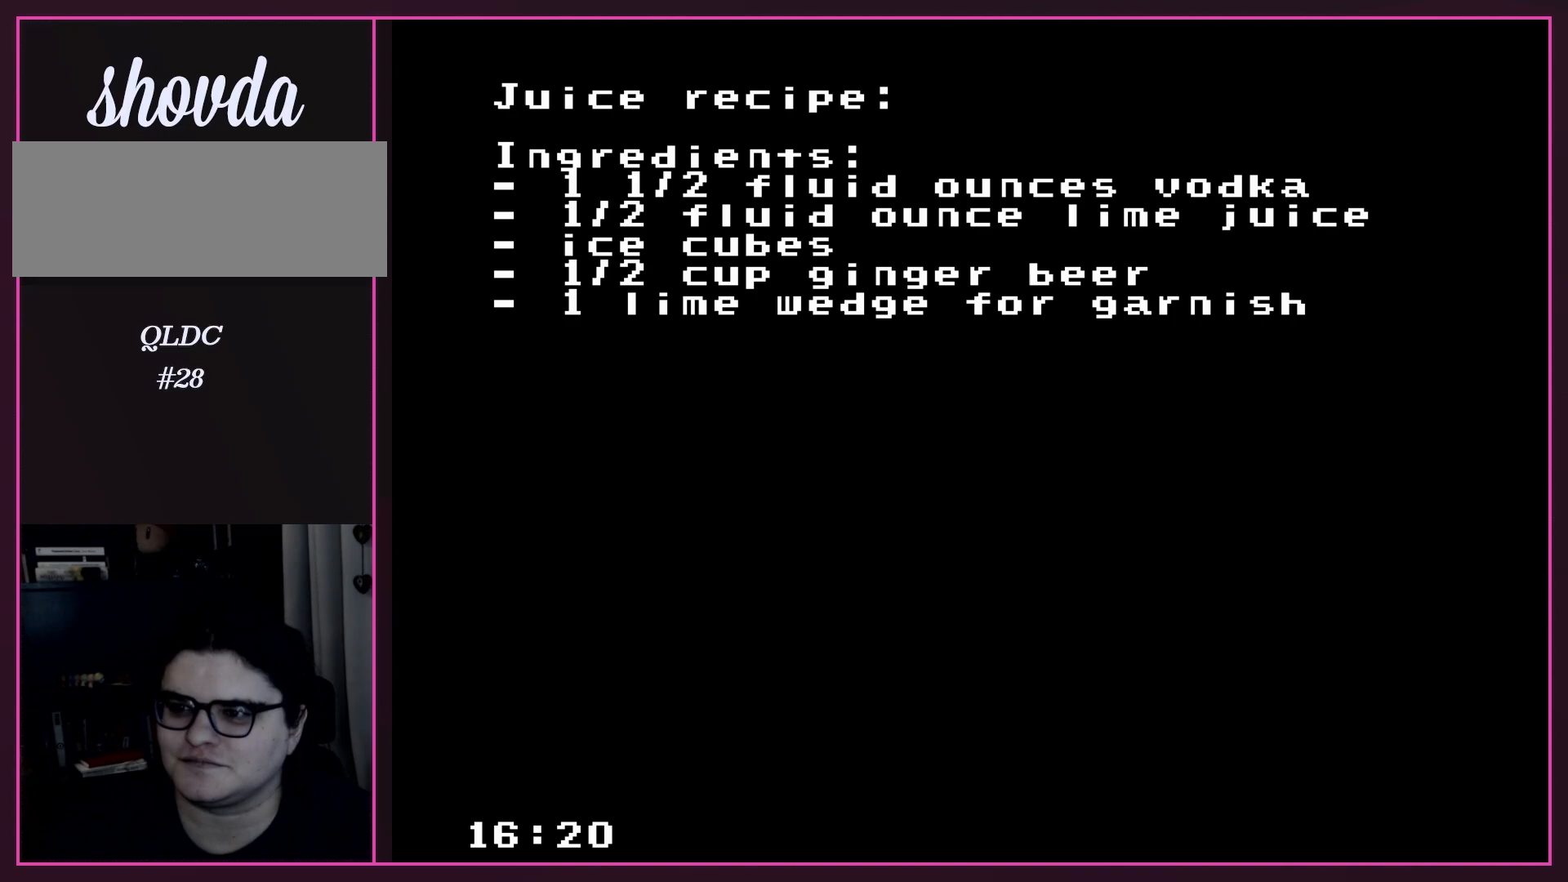
{"buttons": ["A"], "events": [[450, "A", "down"]]}
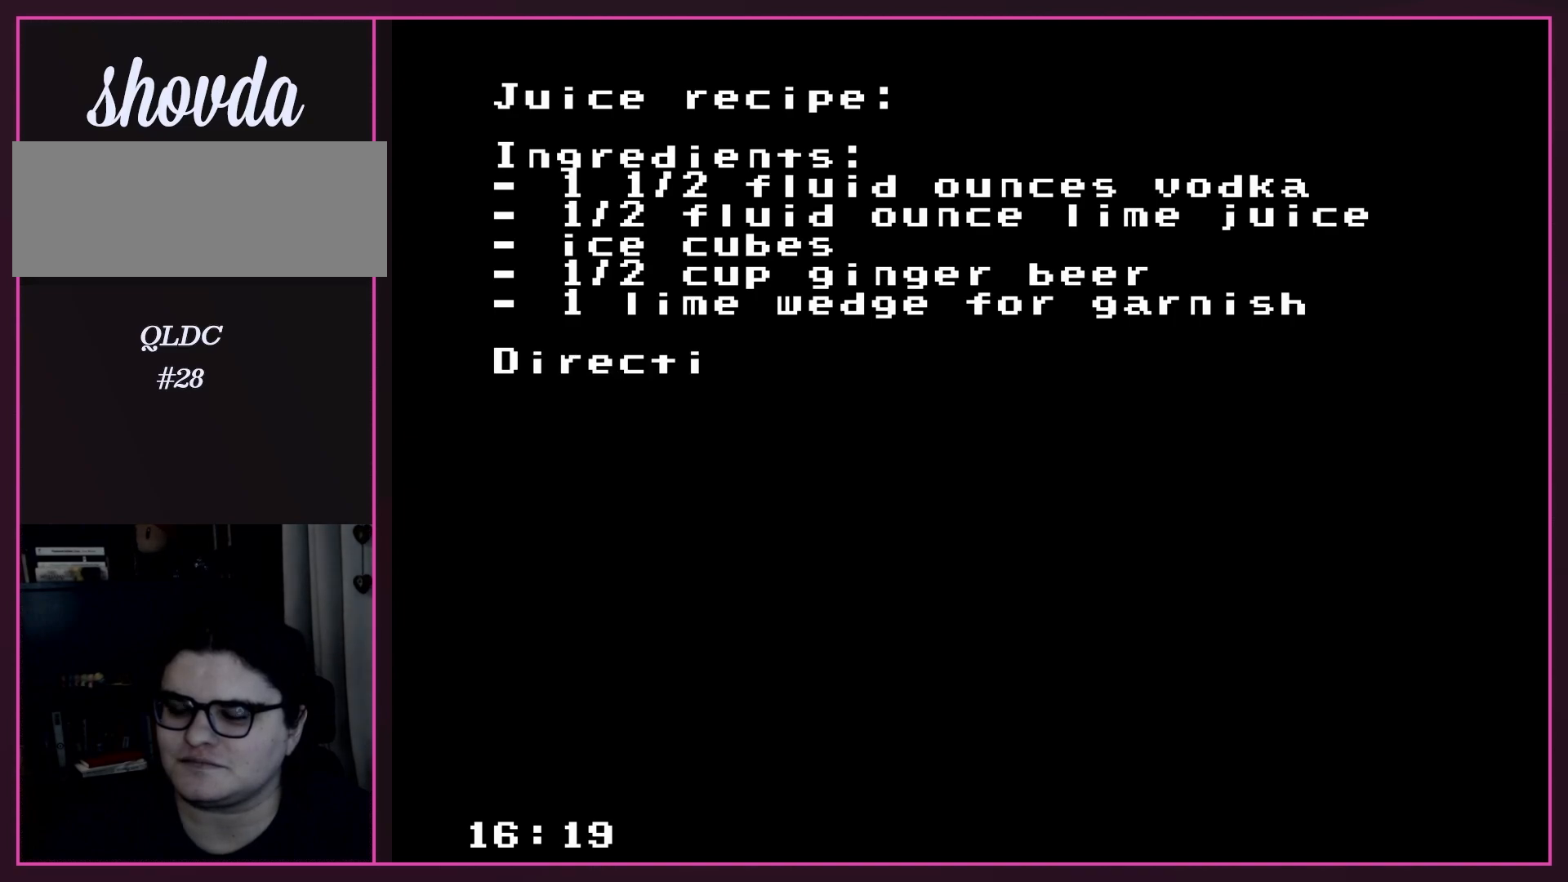
{"buttons": [], "events": [[317, "A", "up"]]}
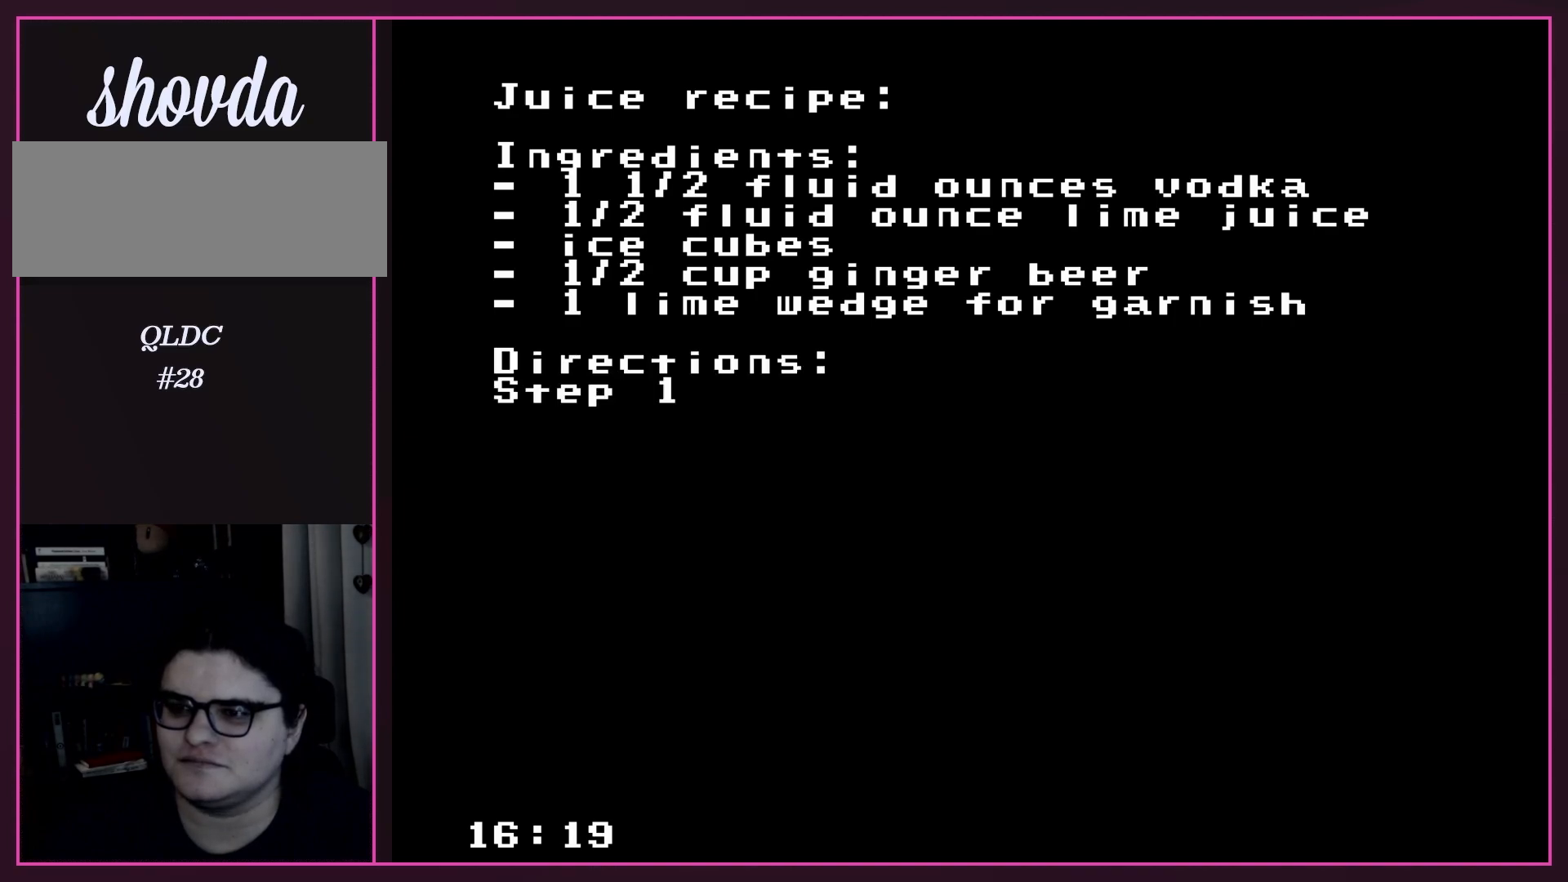
{"buttons": [], "events": []}
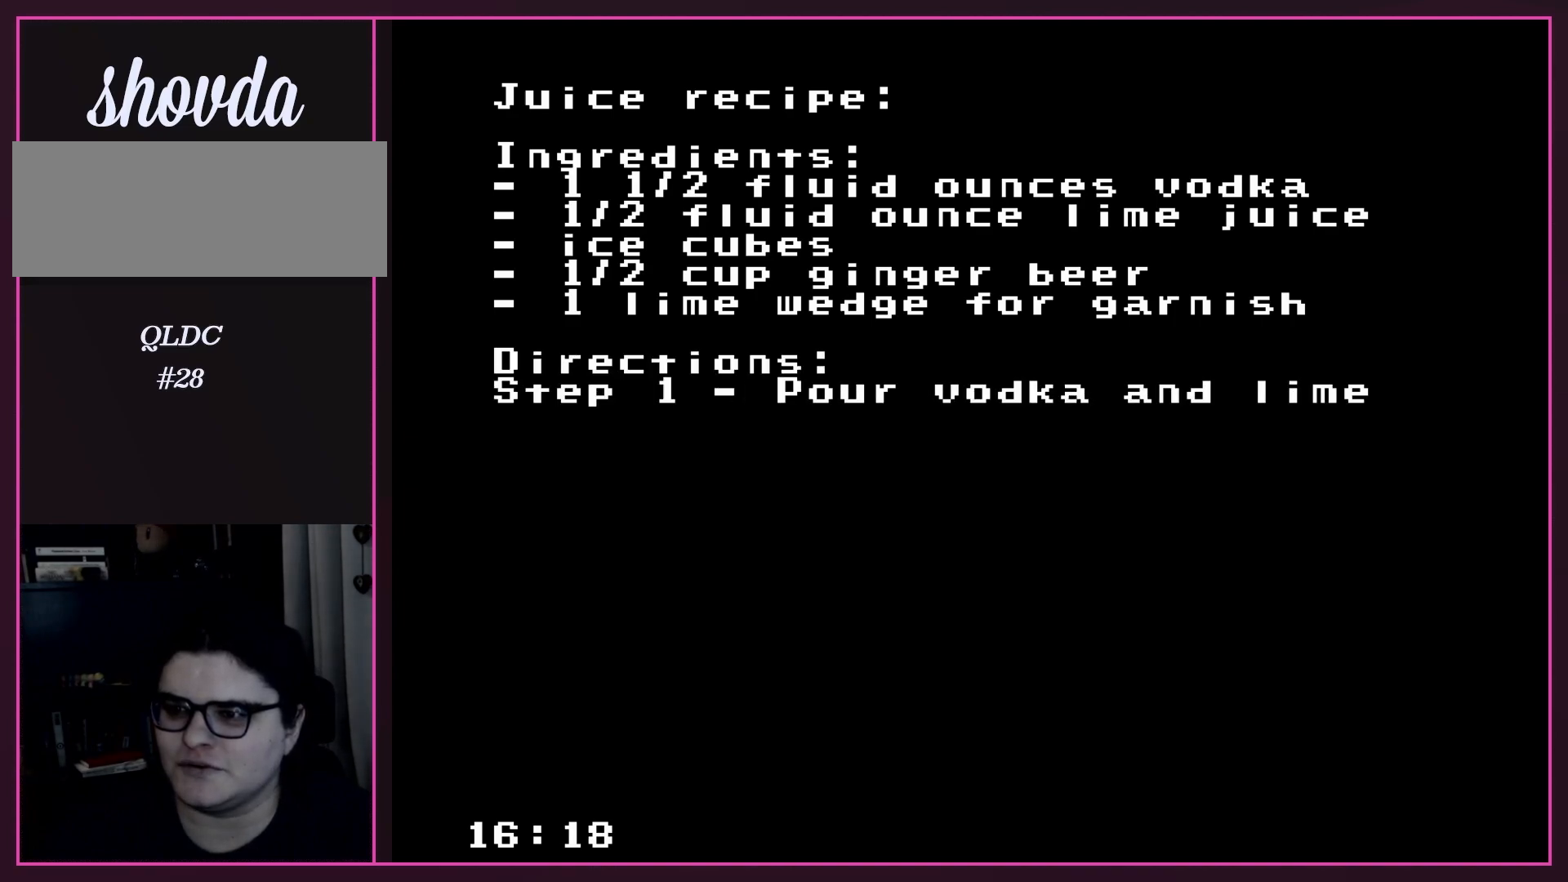
{"buttons": [], "events": []}
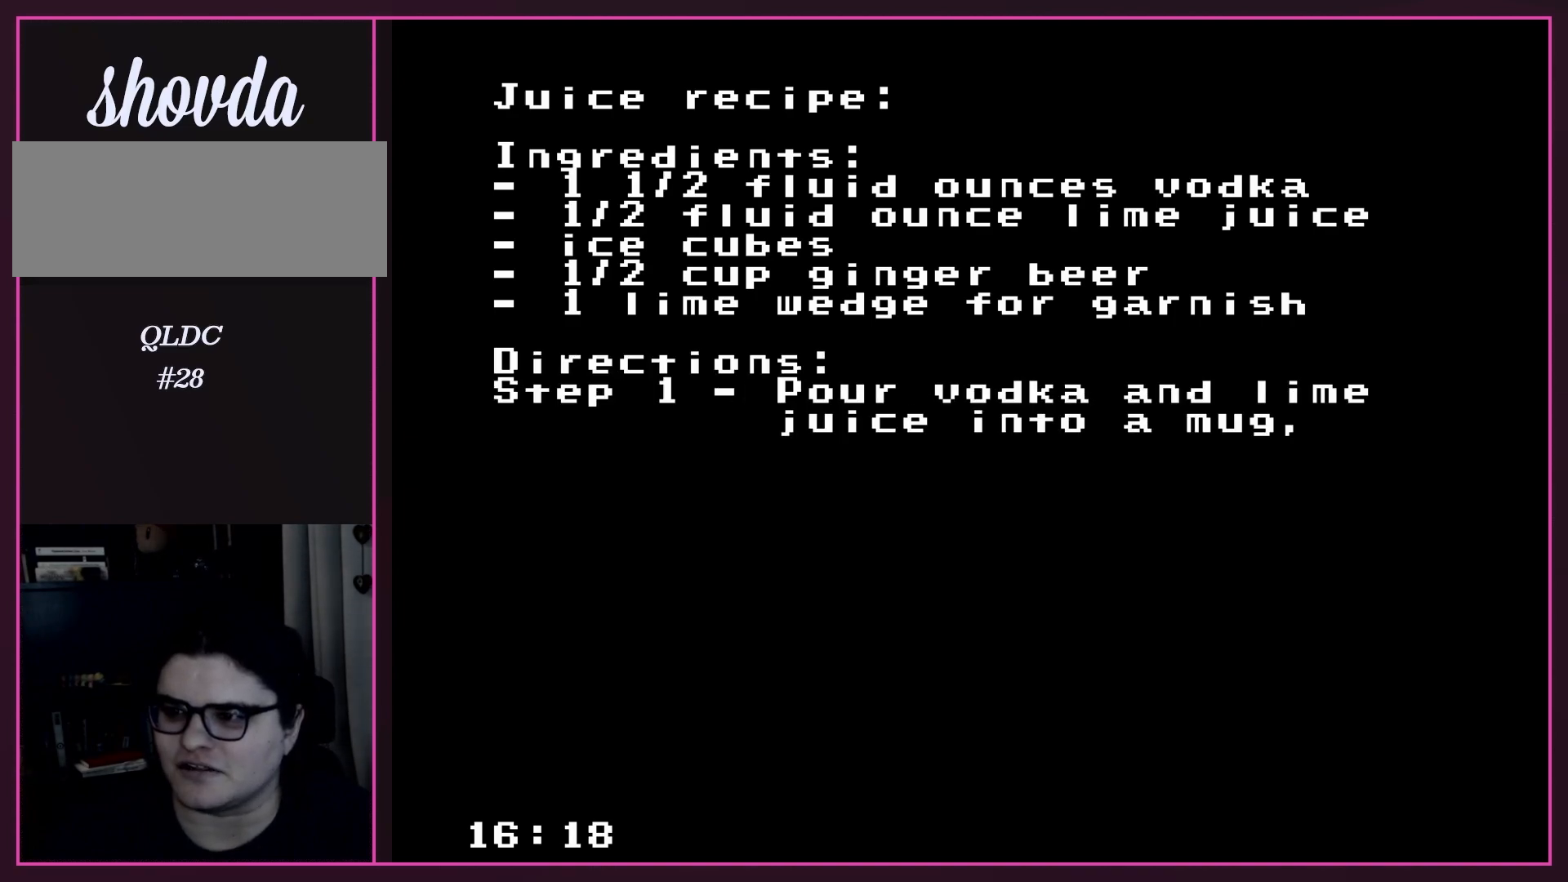
{"buttons": ["A"], "events": [[200, "A", "down"]]}
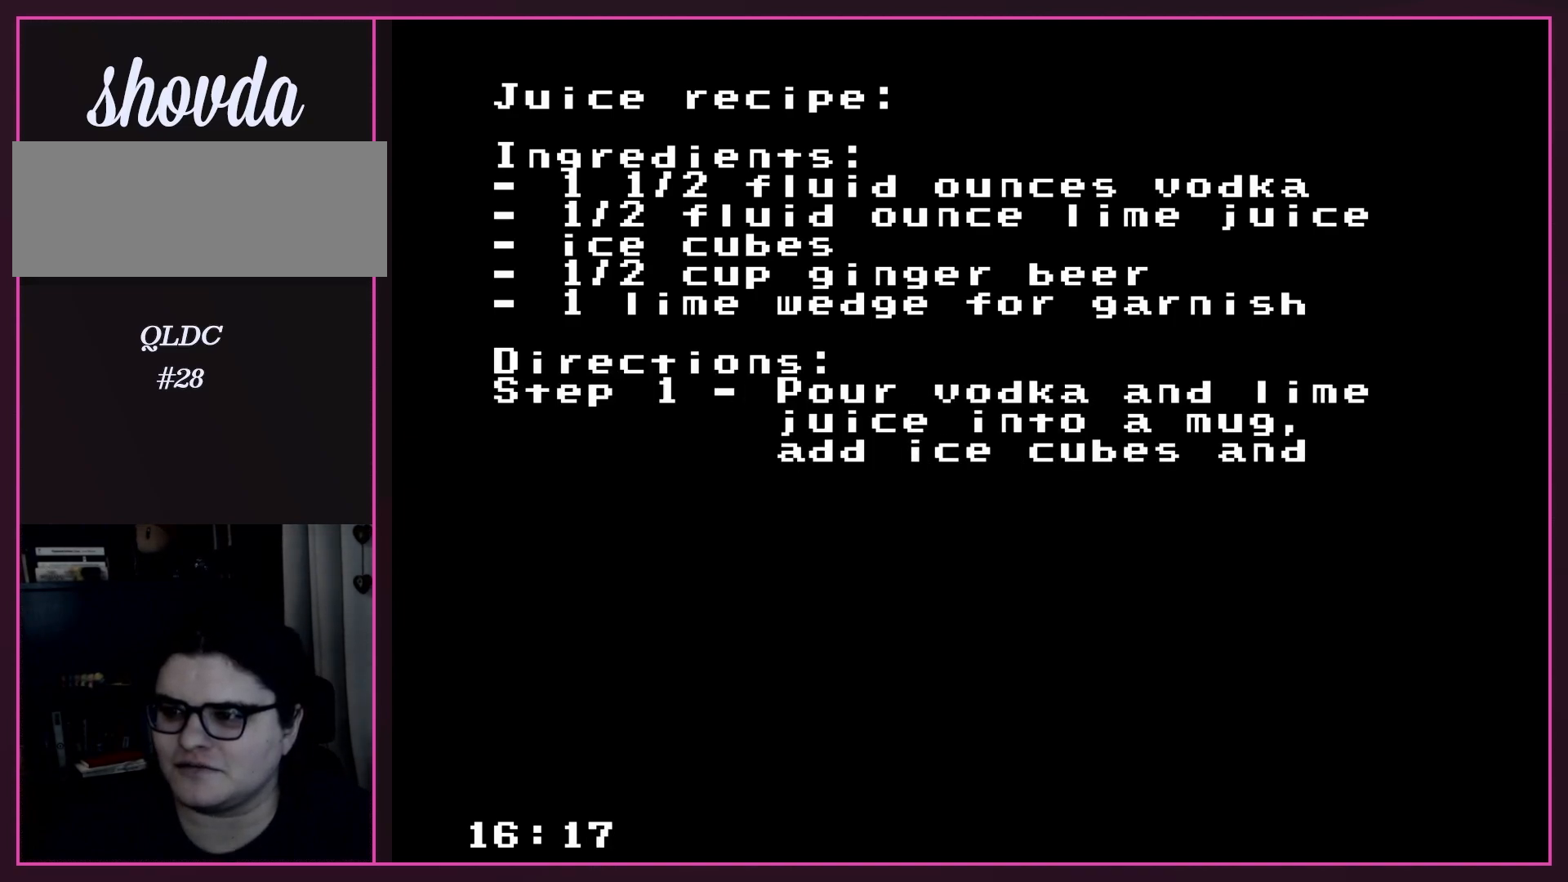
{"buttons": ["B"], "events": [[33, "A", "up"], [200, "B", "down"]]}
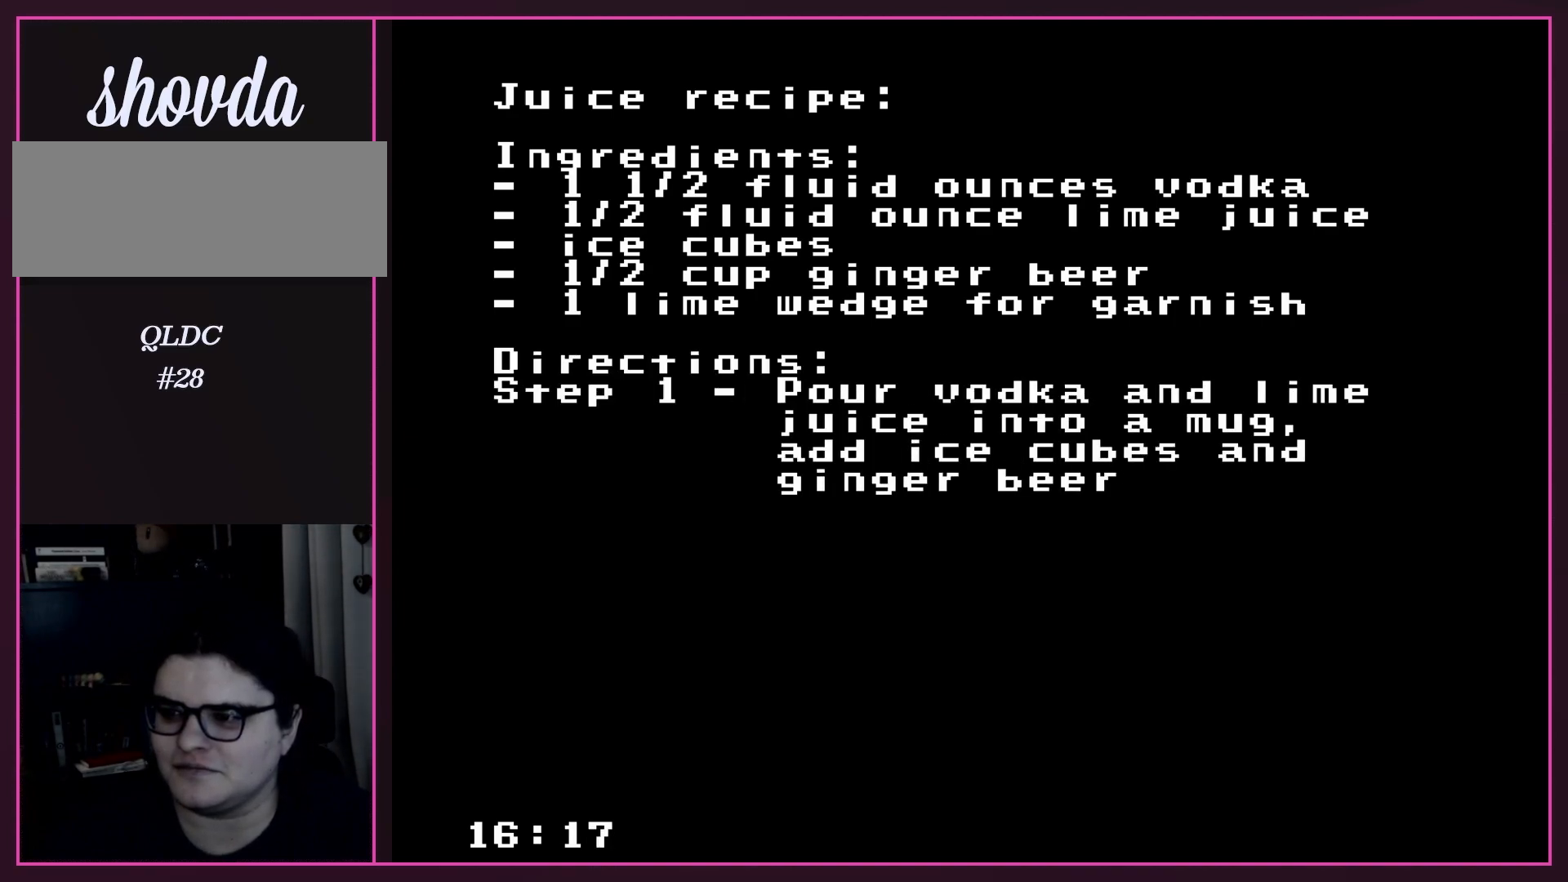
{"buttons": ["A"], "events": [[217, "B", "up"], [400, "A", "down"]]}
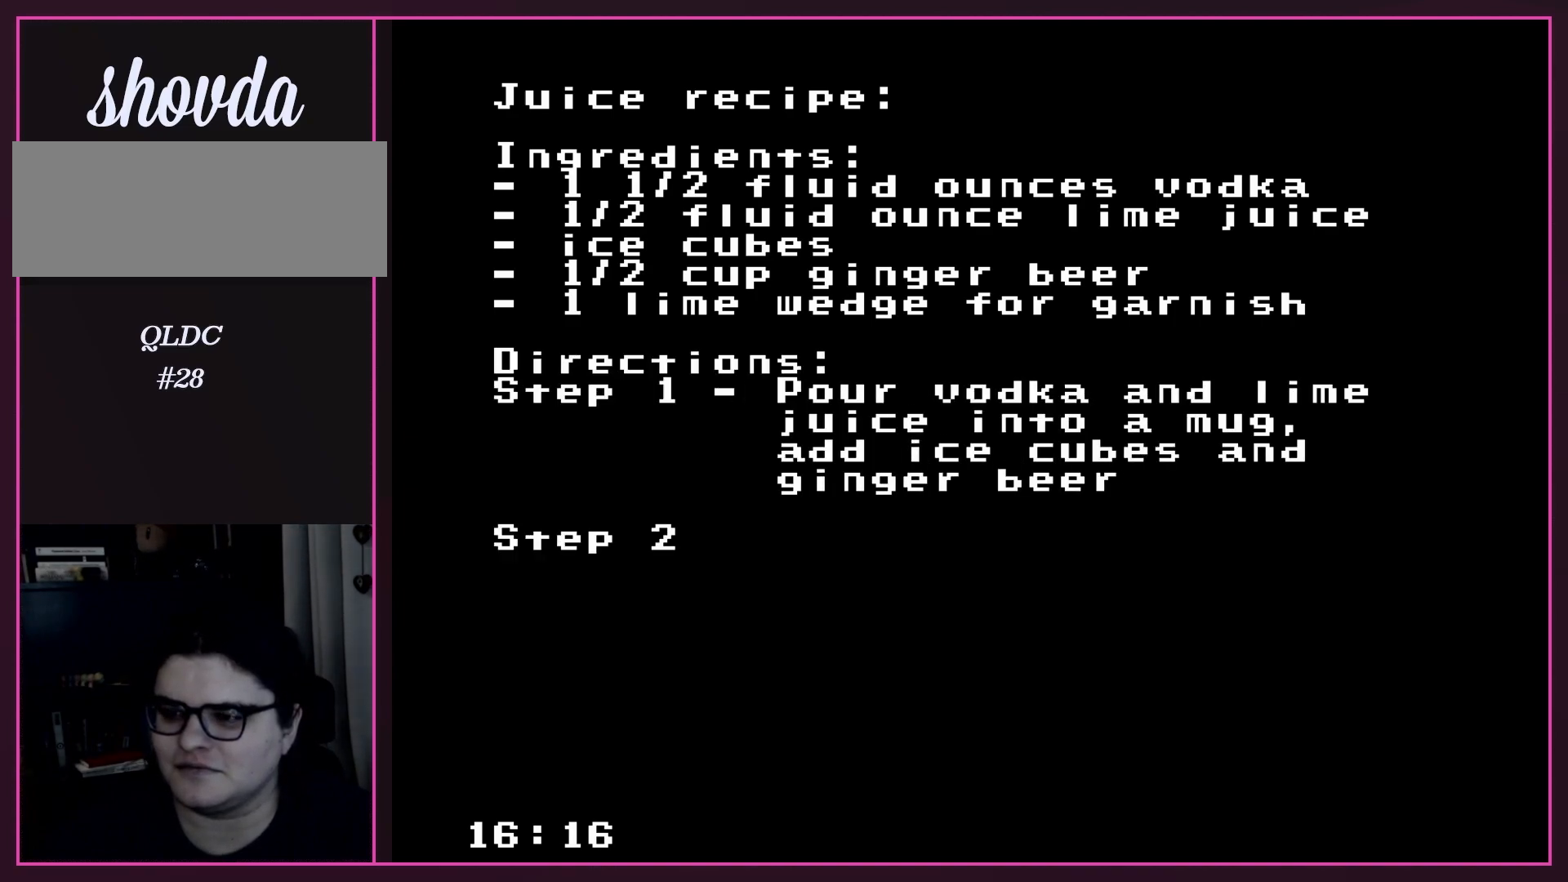
{"buttons": [], "events": [[67, "A", "up"]]}
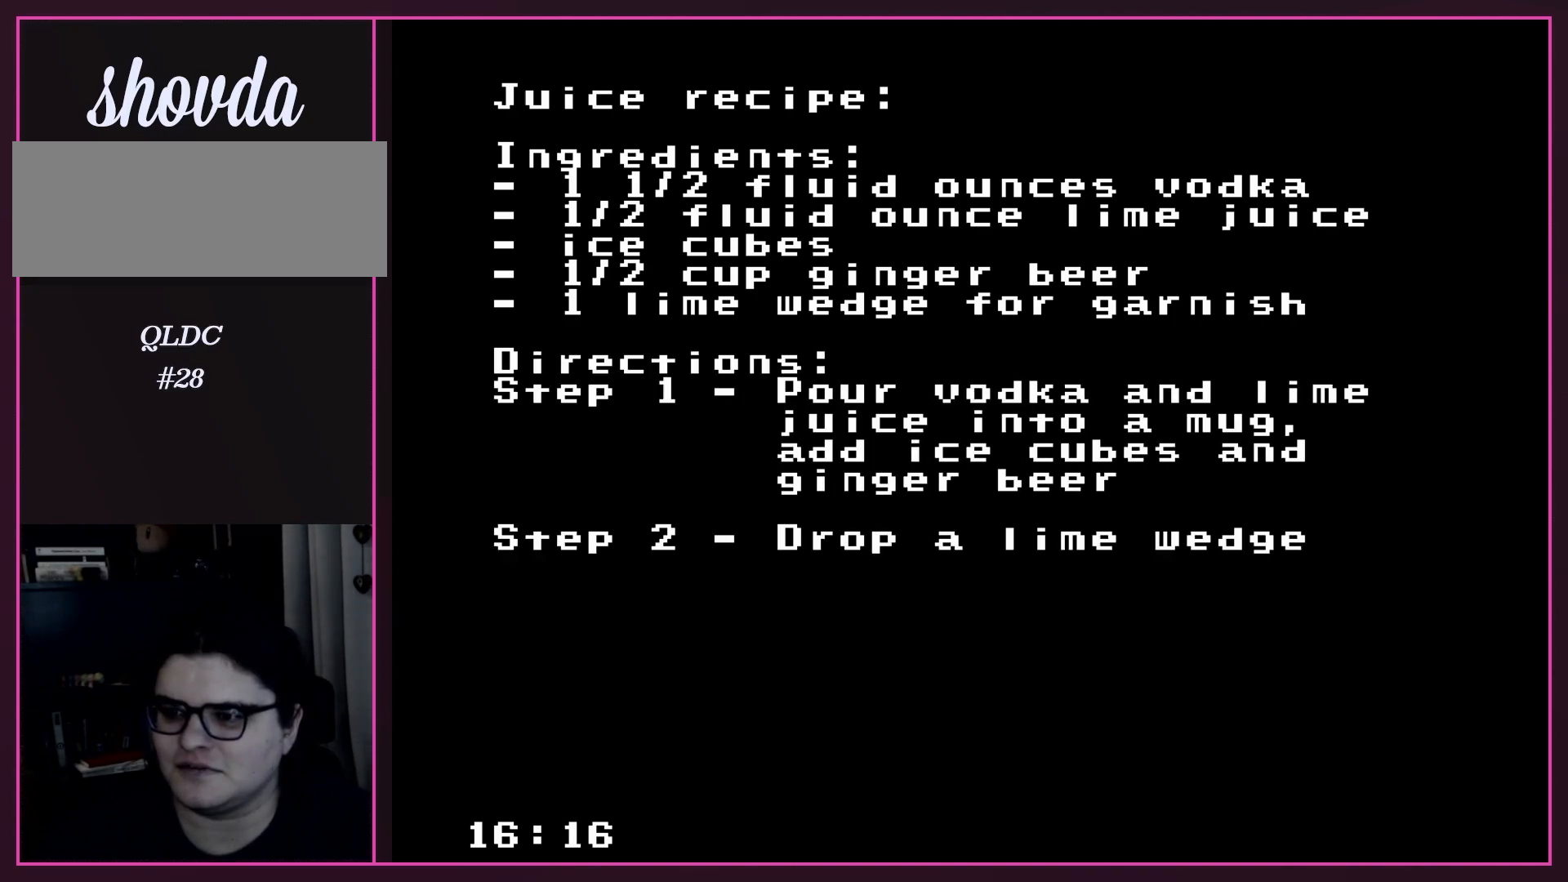
{"buttons": ["A"], "events": [[250, "A", "down"]]}
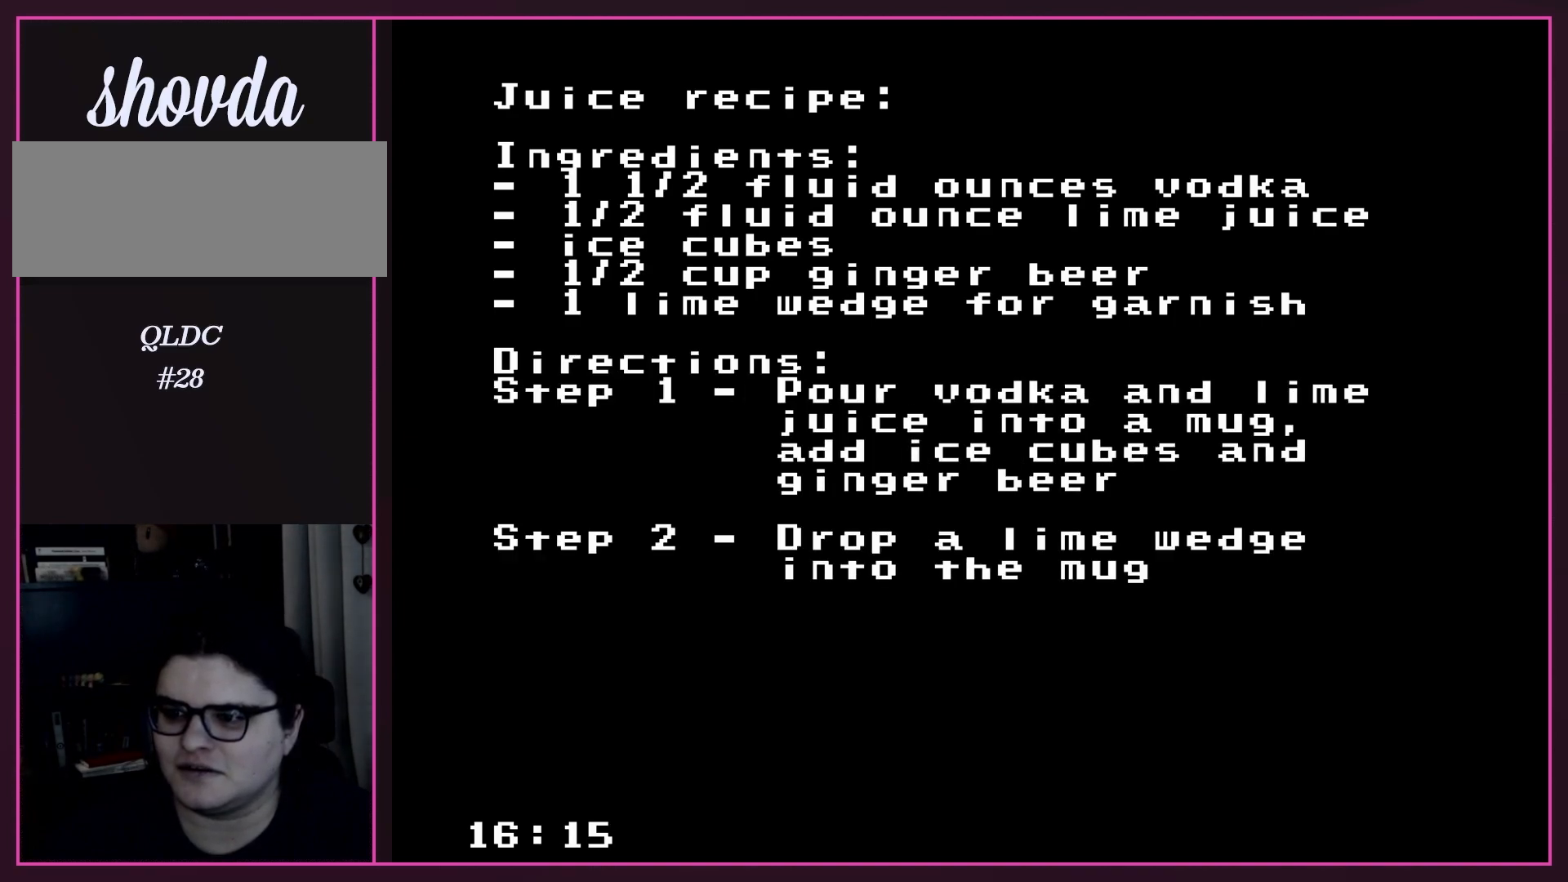
{"buttons": ["A"], "events": [[67, "A", "up"], [233, "A", "down"]]}
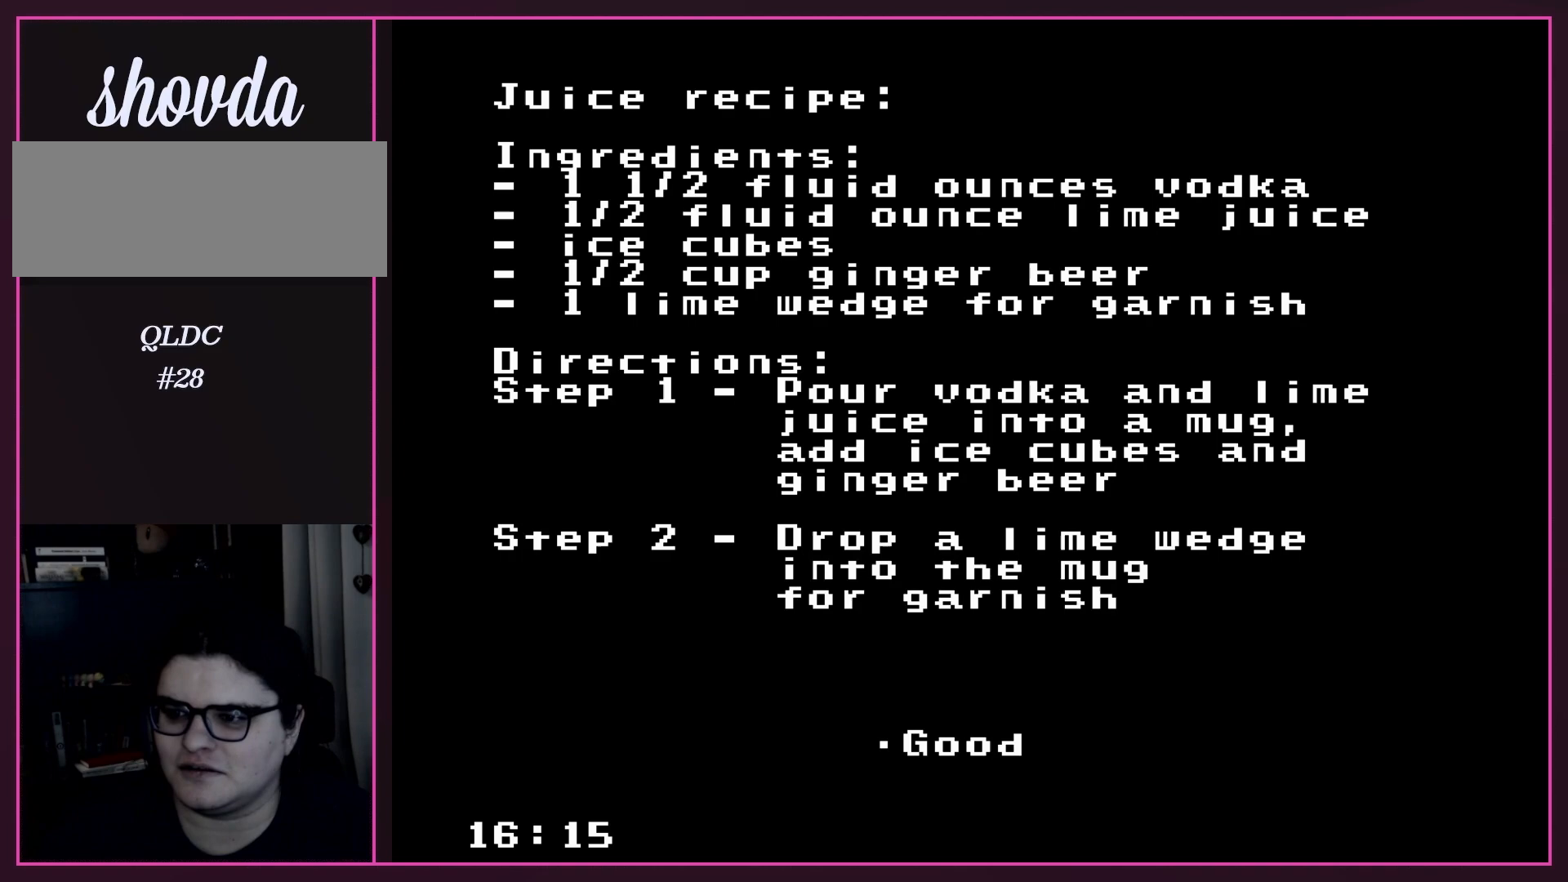
{"buttons": [], "events": [[33, "A", "up"], [133, "A", "down"], [283, "A", "up"]]}